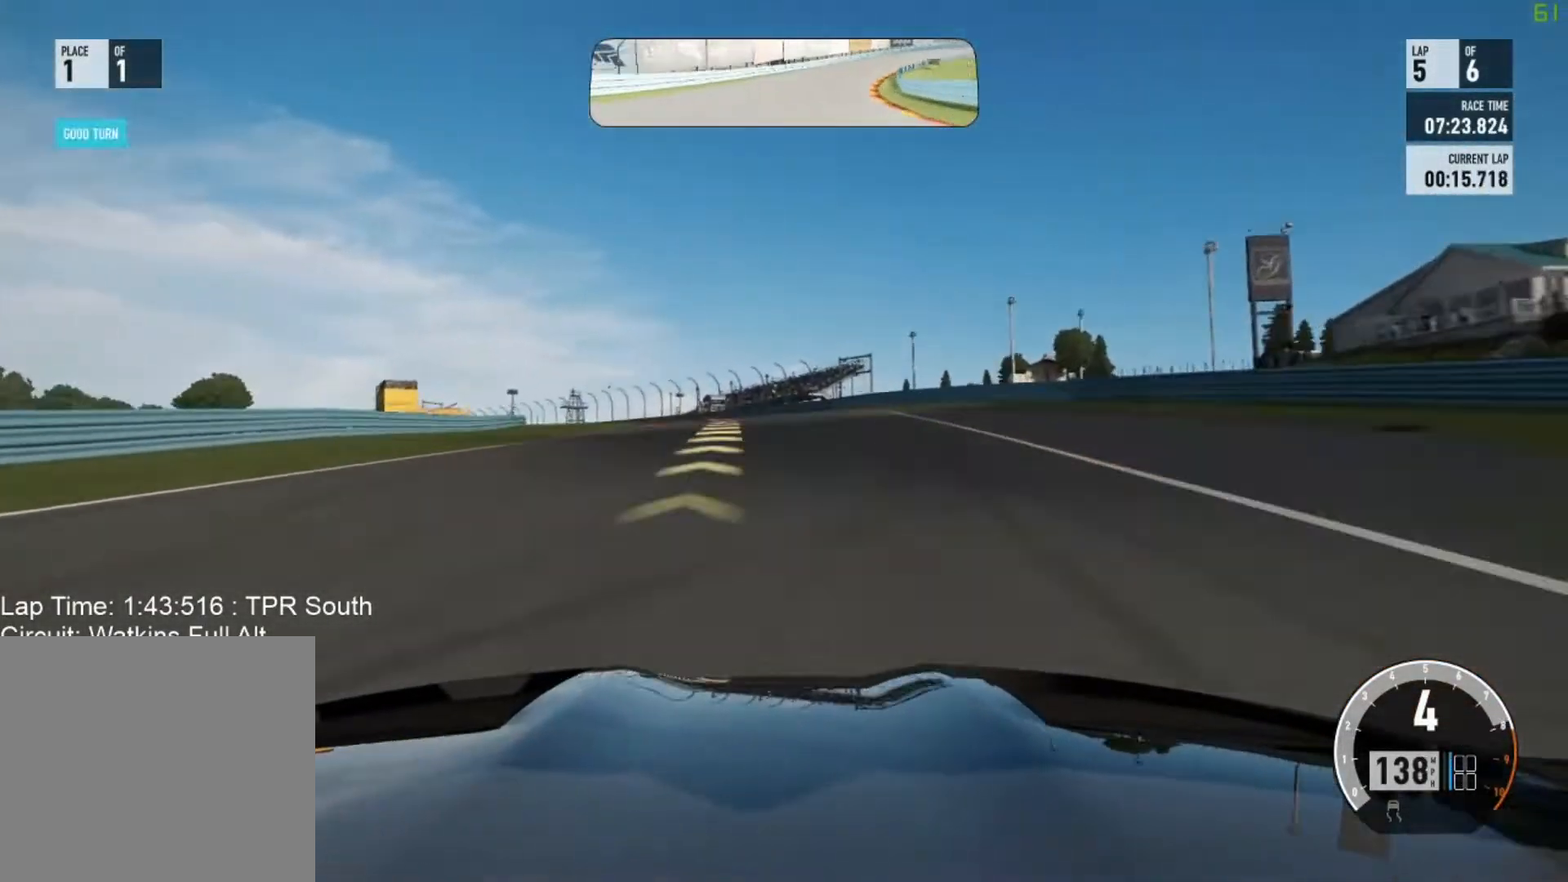
Gameplay with a controller (Xbox layout); each line is a JSON object with the inputs held at the frame after it. "events" lists button and stick changes between this image and that frame as [ms after this image, input, new state], when the widget could be followed in between. Not read: right_stick.
{"buttons": ["R2"], "left_stick": "left", "events": [[67, "left_stick", "left"]]}
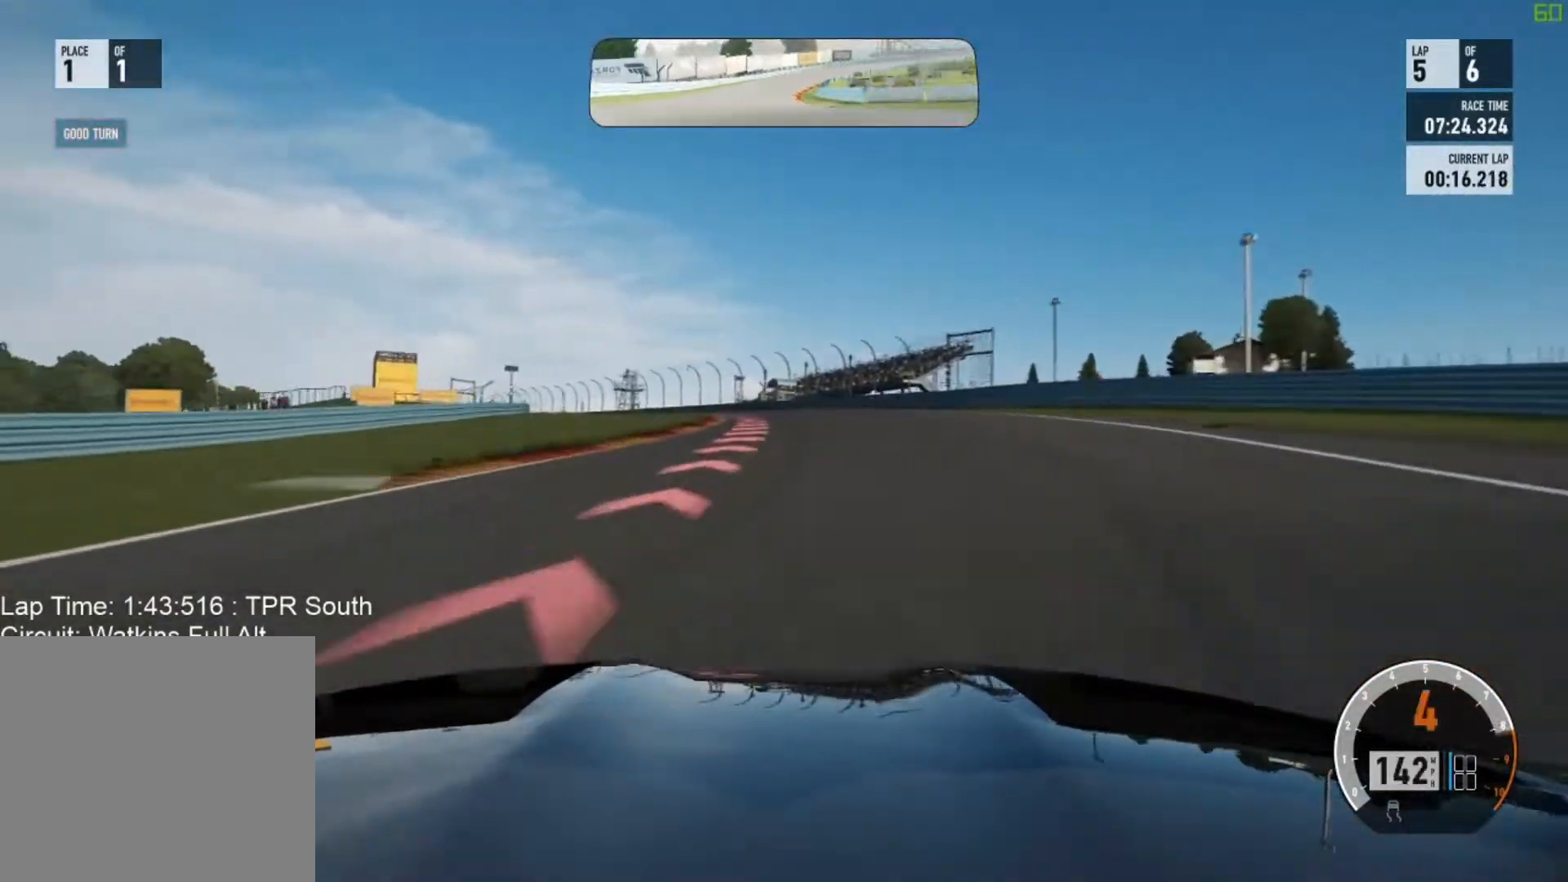
{"buttons": [], "left_stick": "left", "events": [[50, "R2", "up"]]}
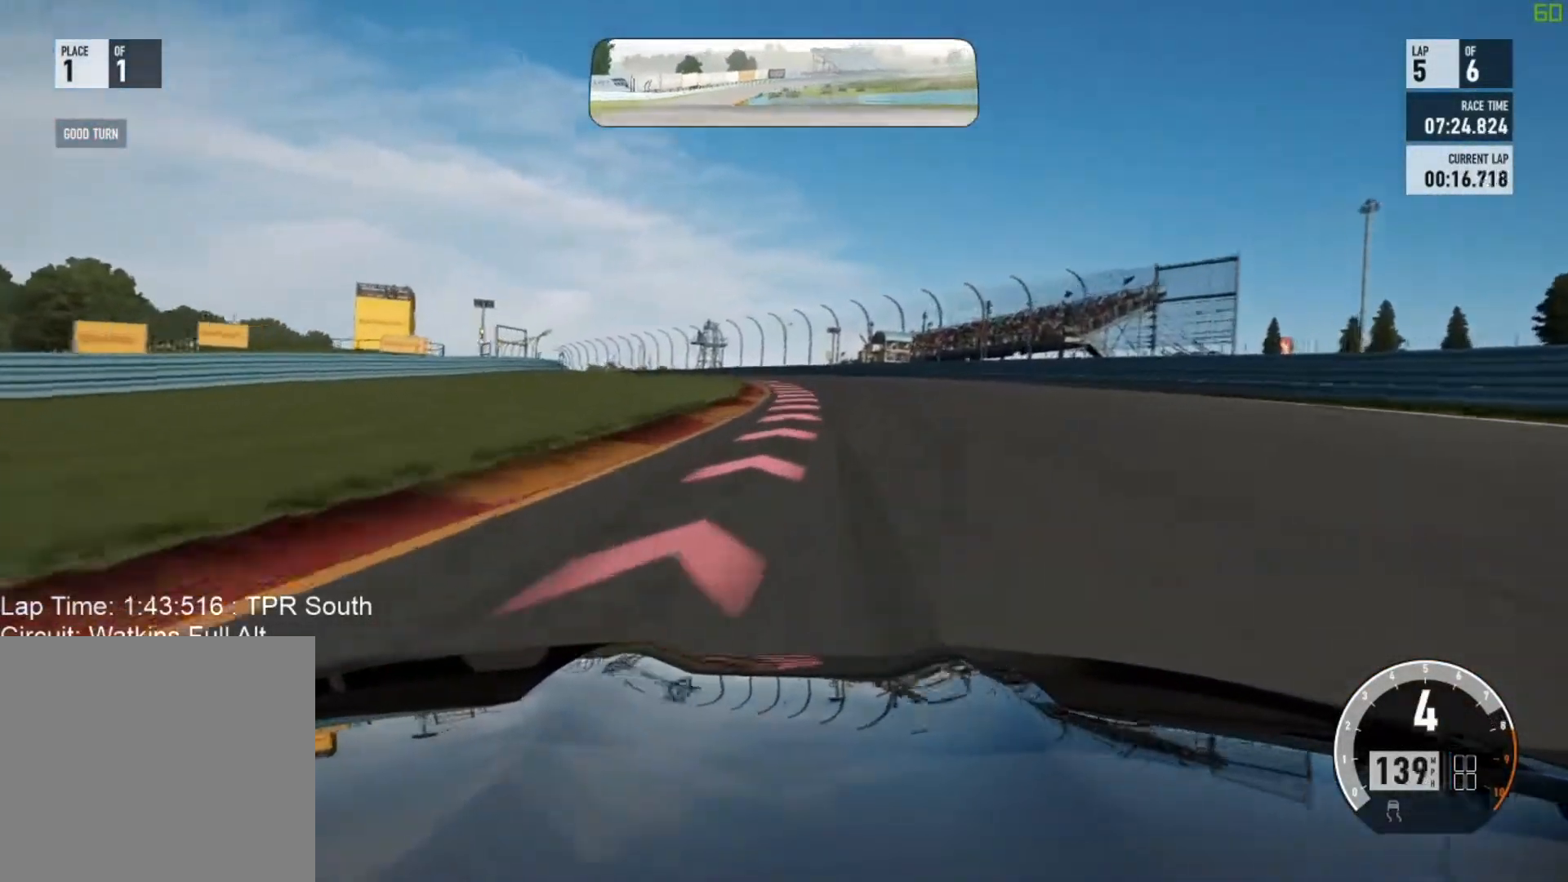
{"buttons": ["R2"], "left_stick": "left", "events": [[267, "R2", "down"]]}
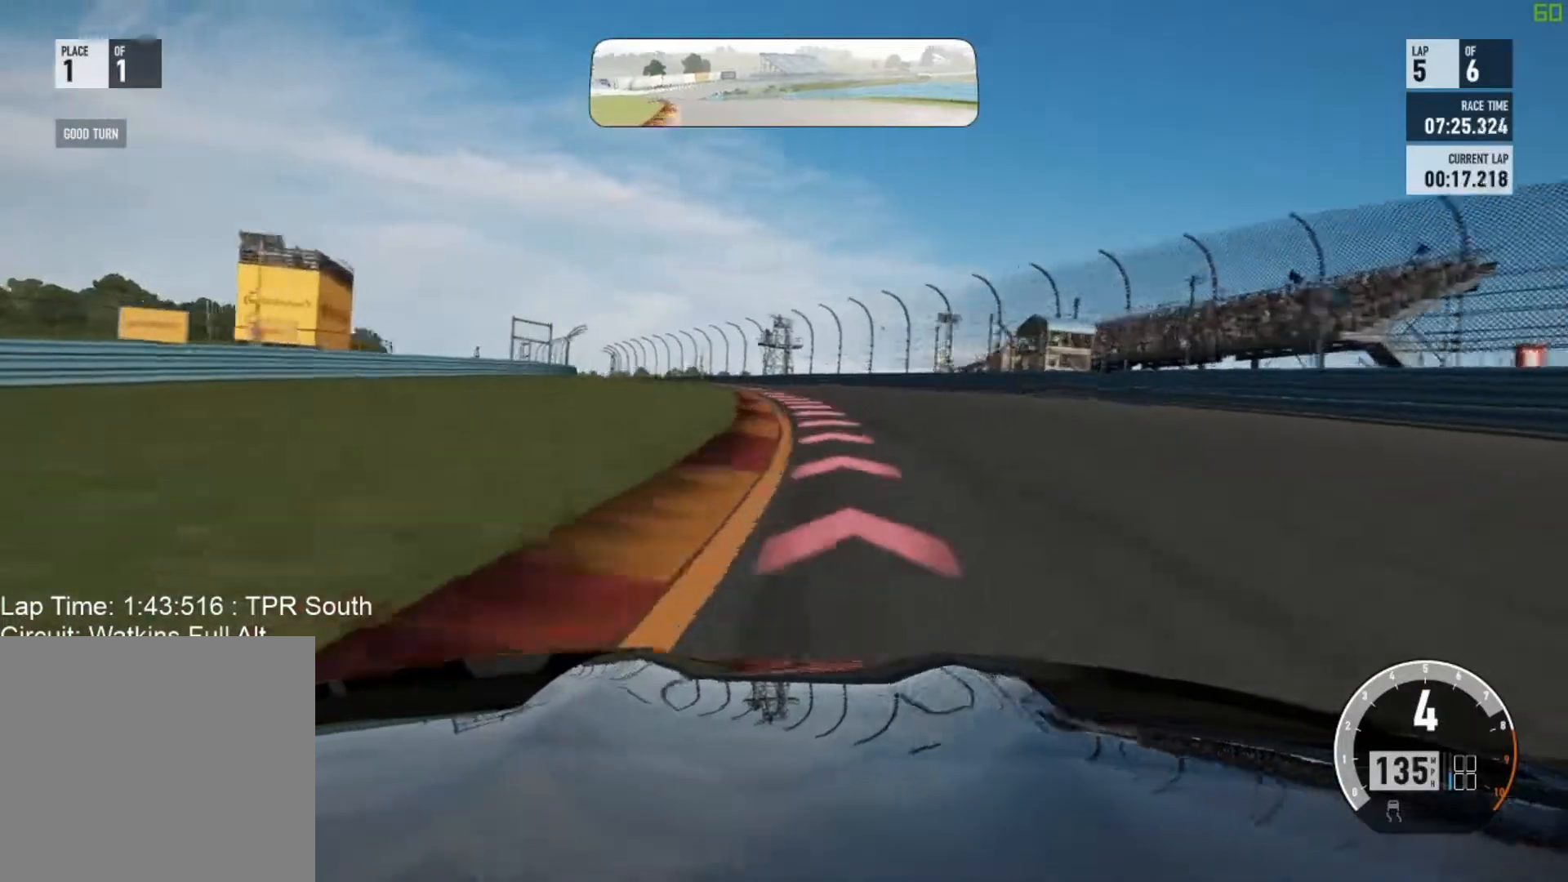
{"buttons": ["R2"], "left_stick": "left", "events": []}
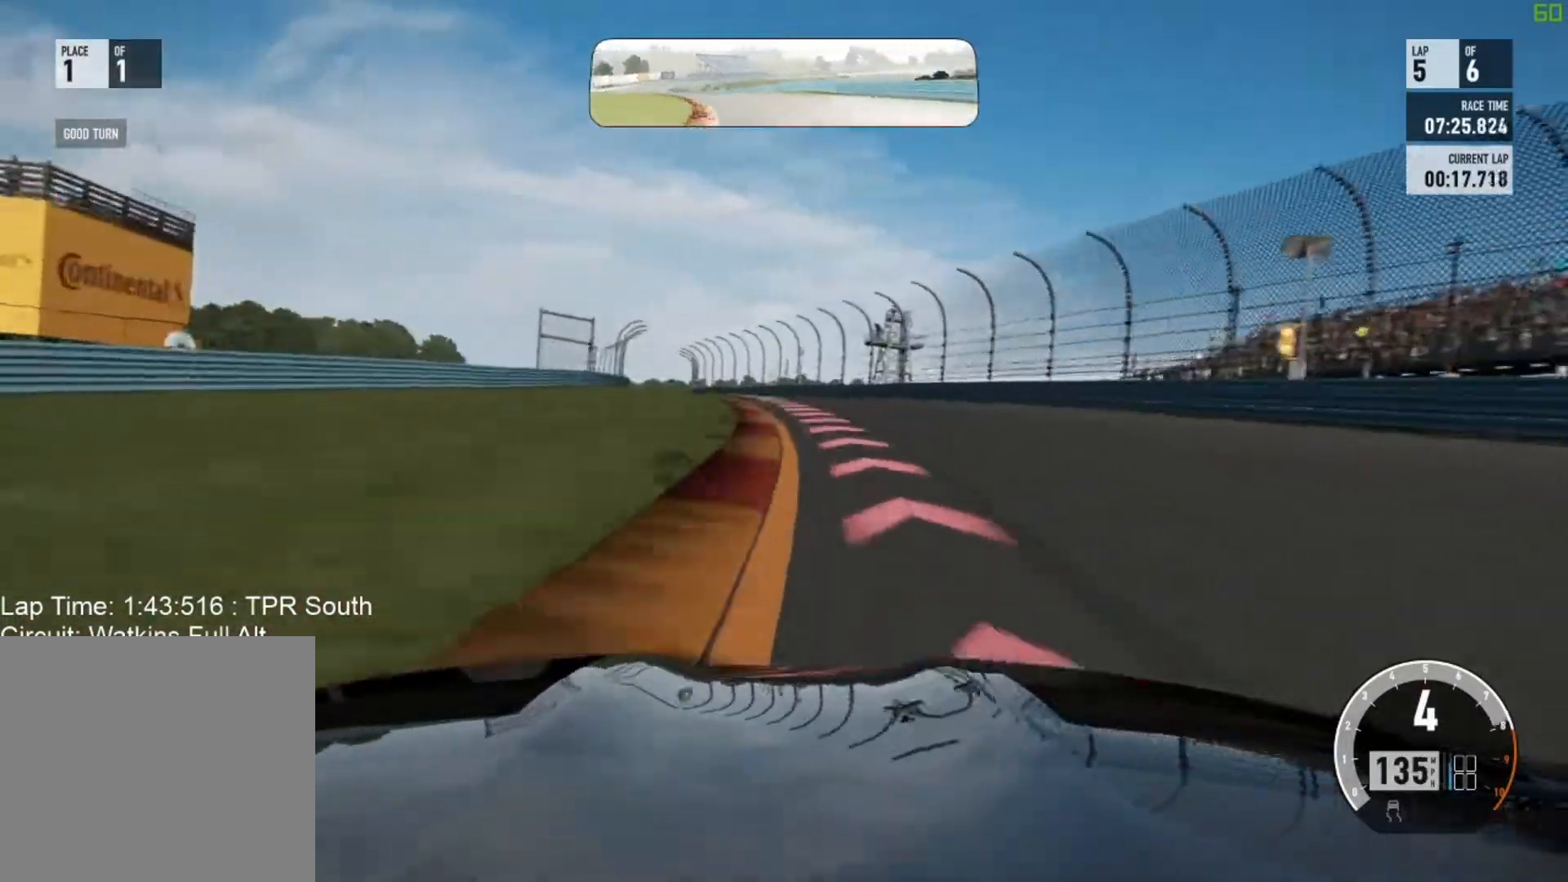
{"buttons": ["R2"], "left_stick": "center", "events": [[133, "left_stick", "center"], [317, "left_stick", "left"], [483, "left_stick", "center"]]}
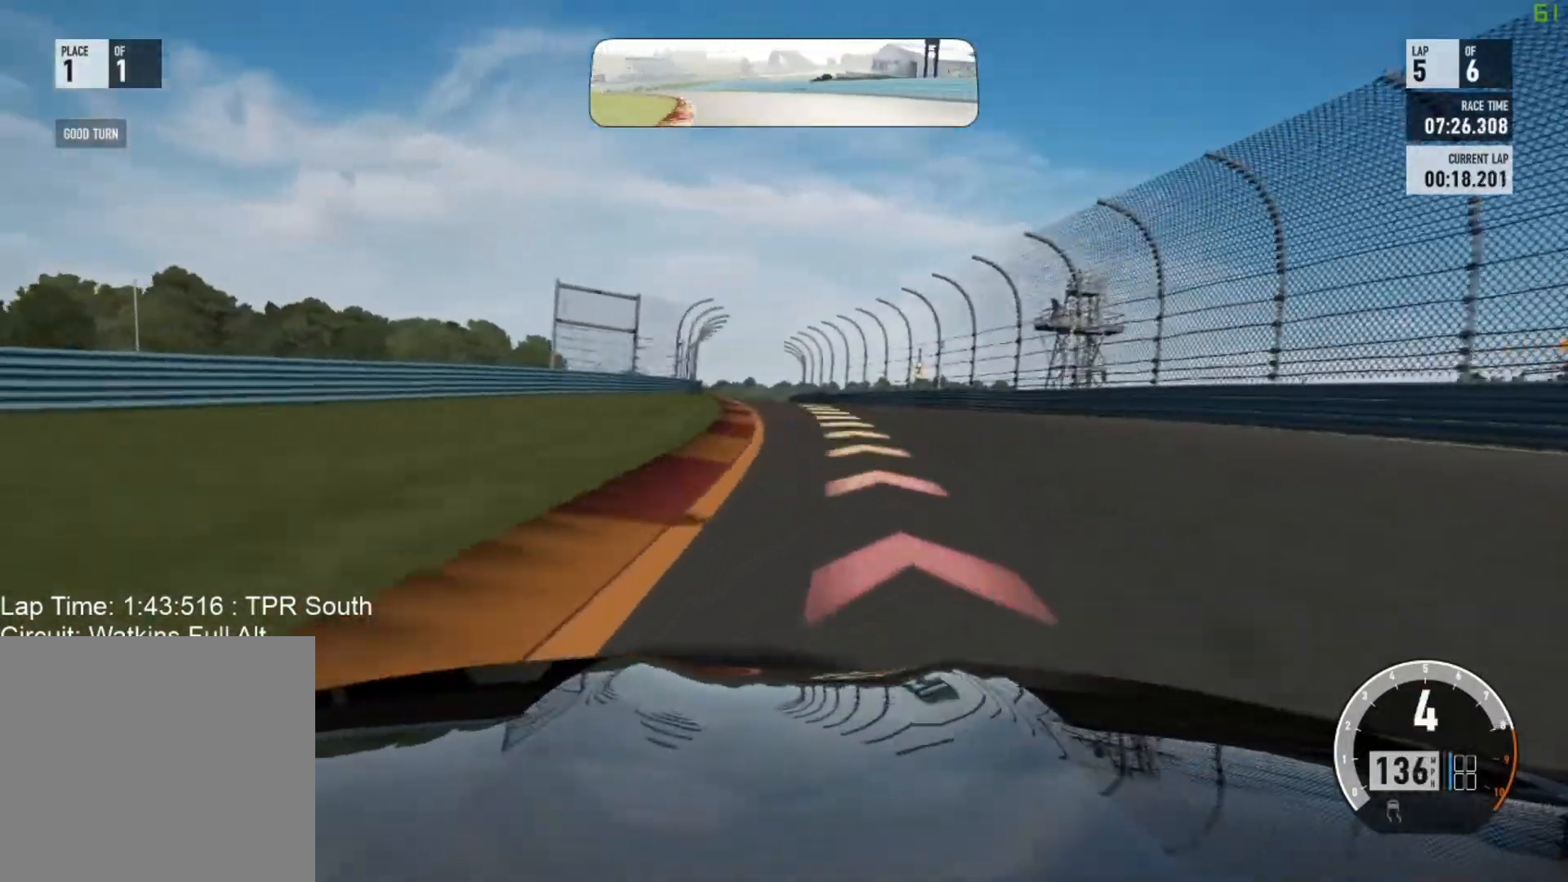
{"buttons": ["R2"], "left_stick": "left", "events": [[17, "left_stick", "right"], [117, "left_stick", "left"]]}
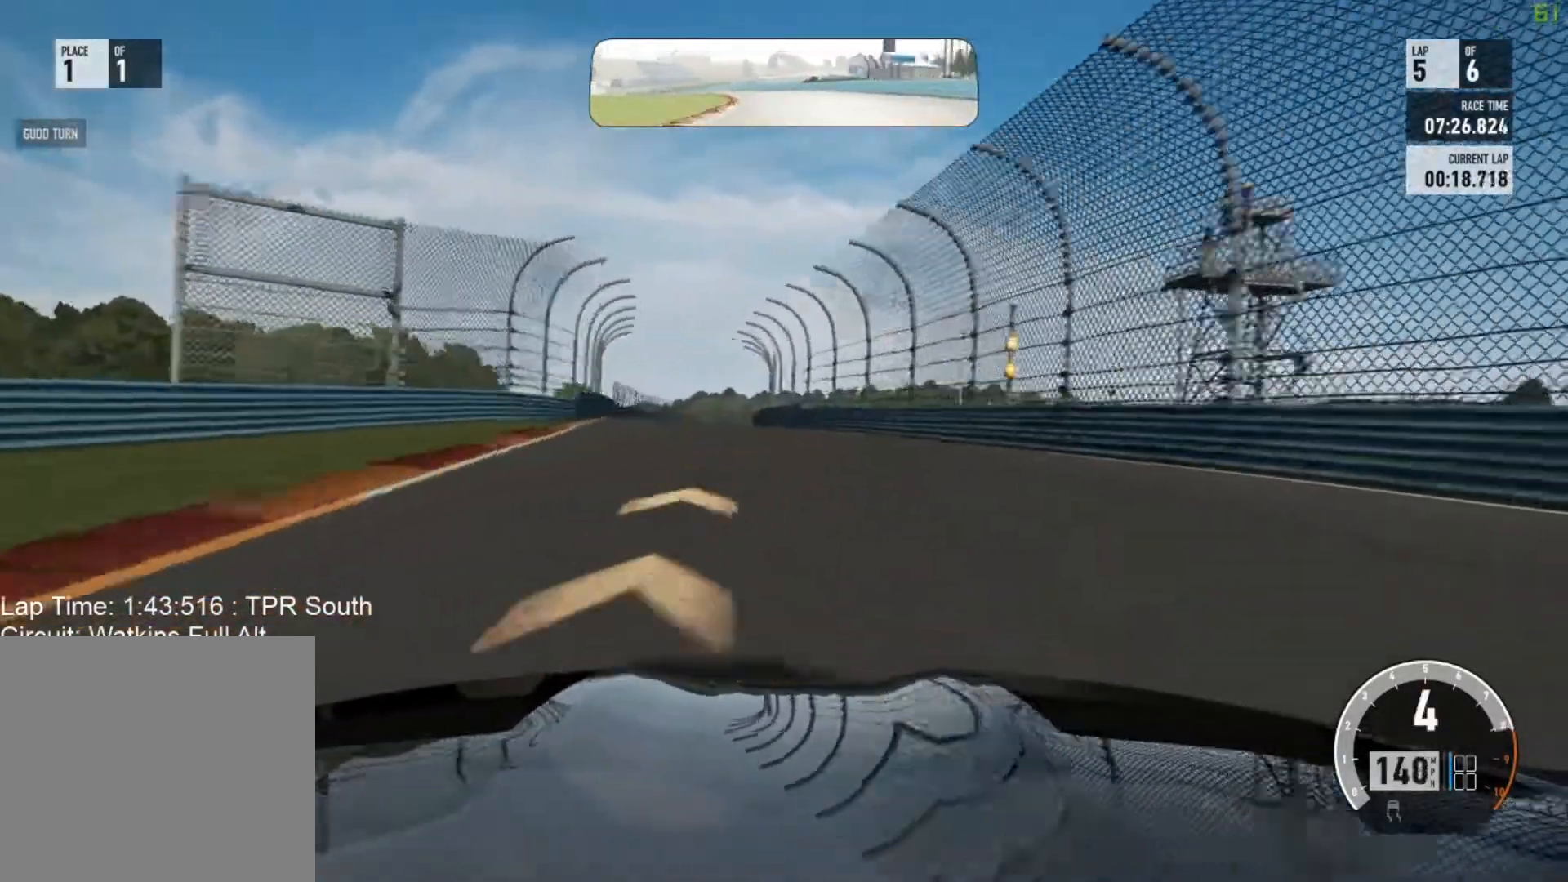
{"buttons": ["R2"], "left_stick": "up-left", "events": [[83, "left_stick", "center"], [333, "left_stick", "left"], [417, "left_stick", "up-left"]]}
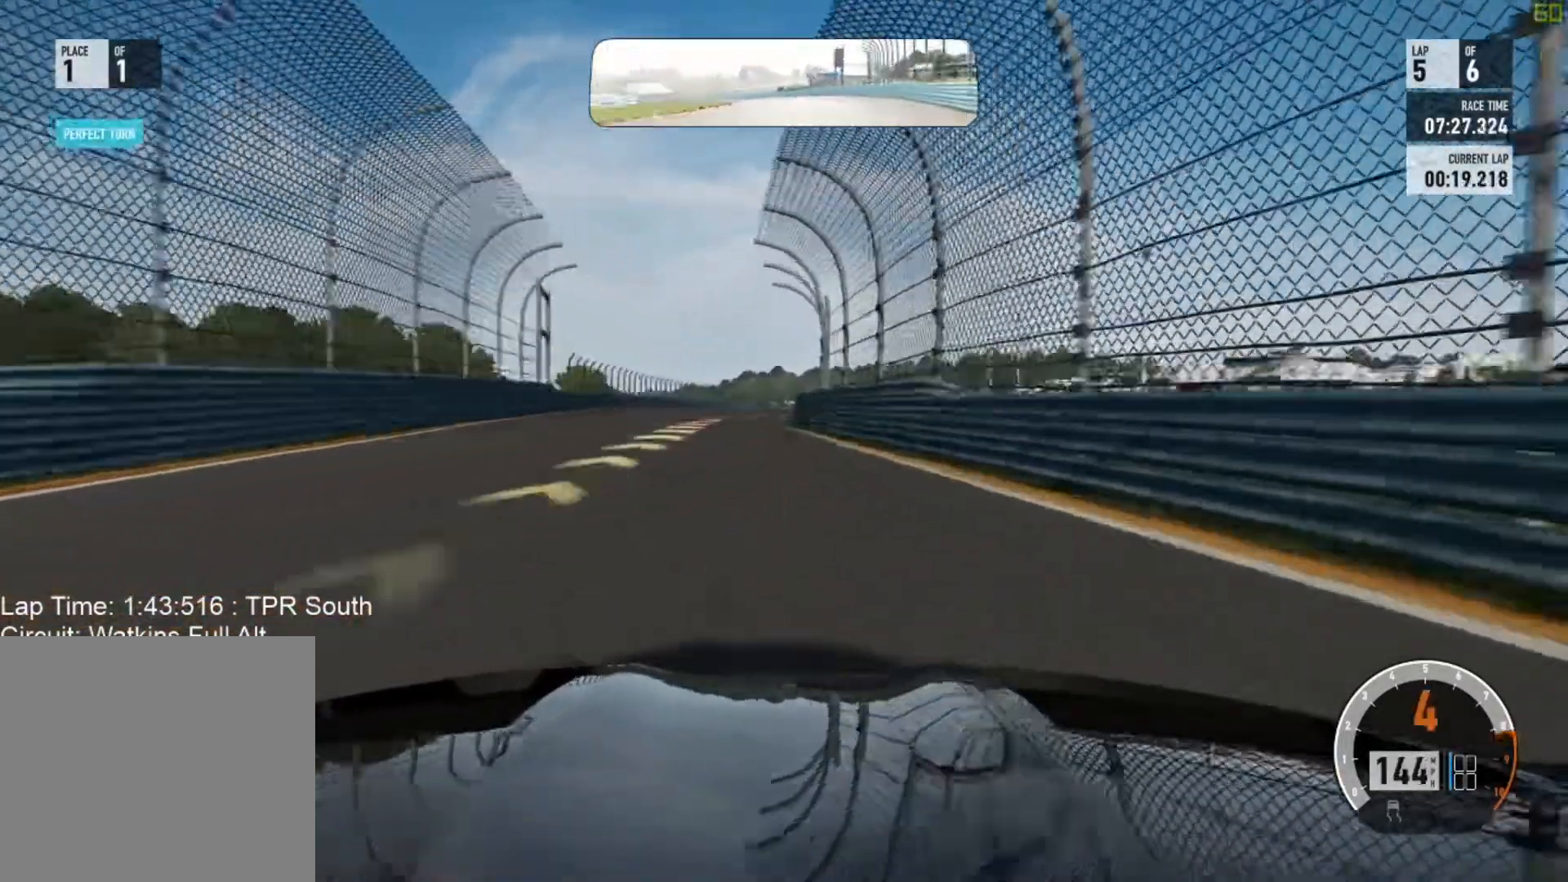
{"buttons": ["R2"], "left_stick": "center", "events": [[183, "left_stick", "center"]]}
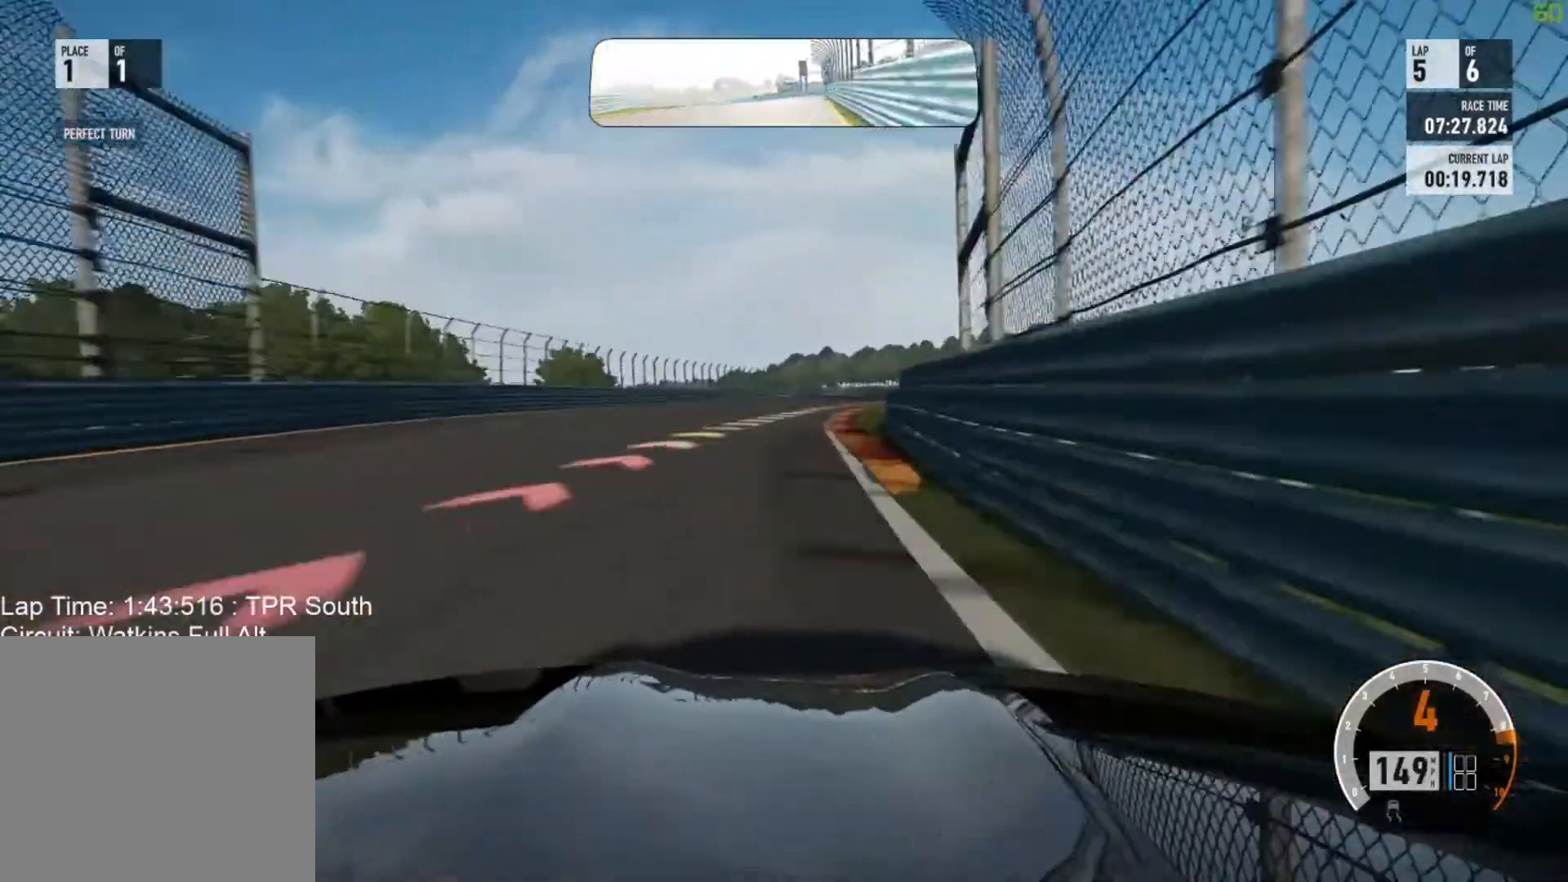
{"buttons": ["R2"], "left_stick": "center", "events": [[150, "left_stick", "right"], [450, "left_stick", "center"]]}
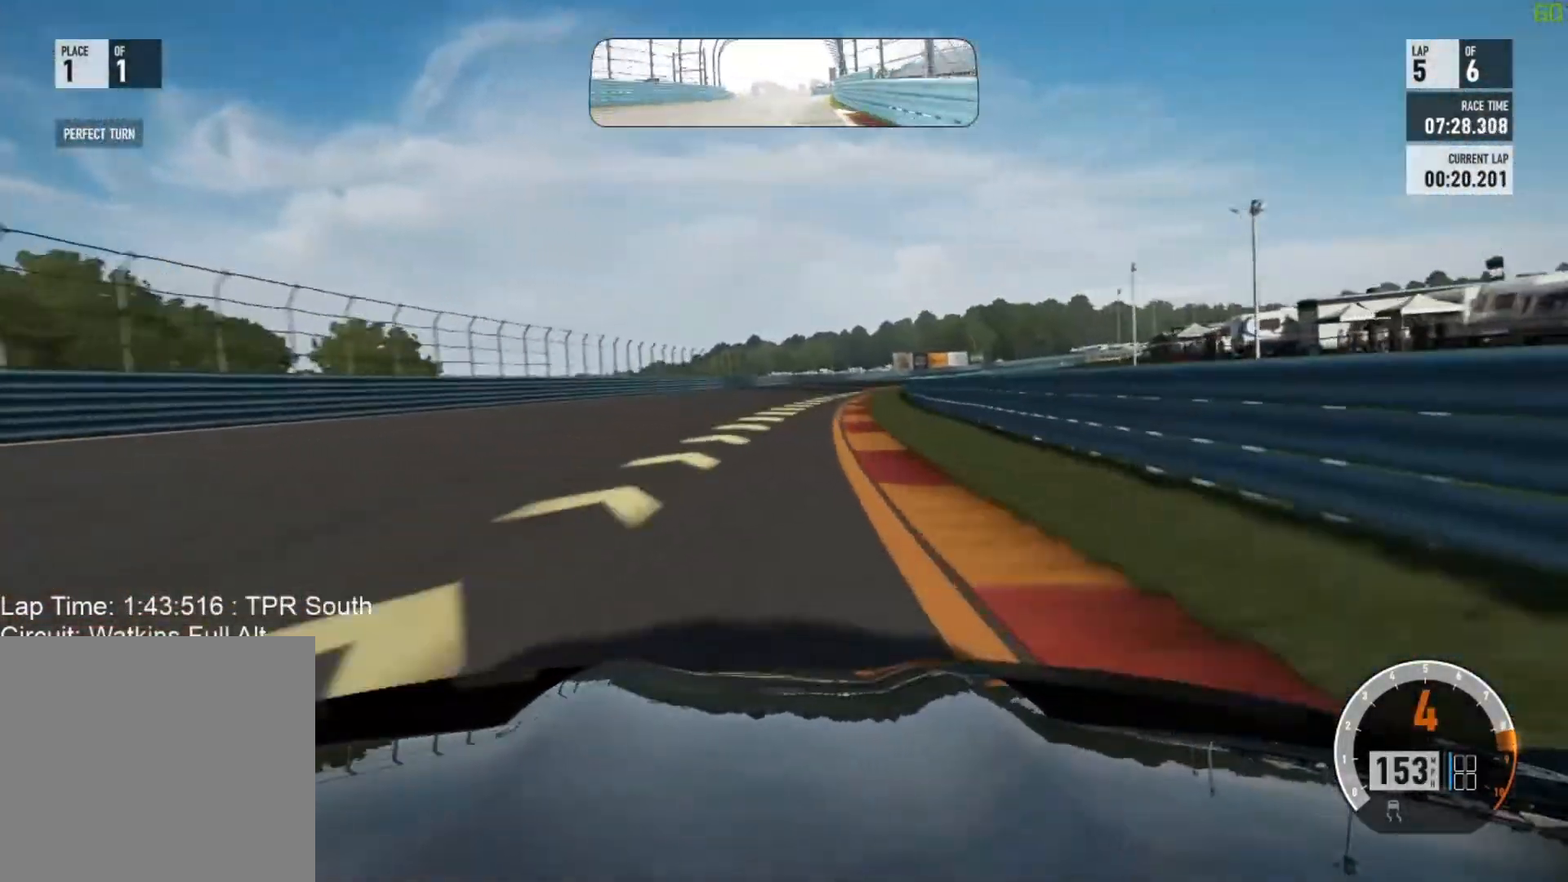
{"buttons": ["A", "R2"], "left_stick": "right", "events": [[33, "left_stick", "right"], [500, "A", "down"]]}
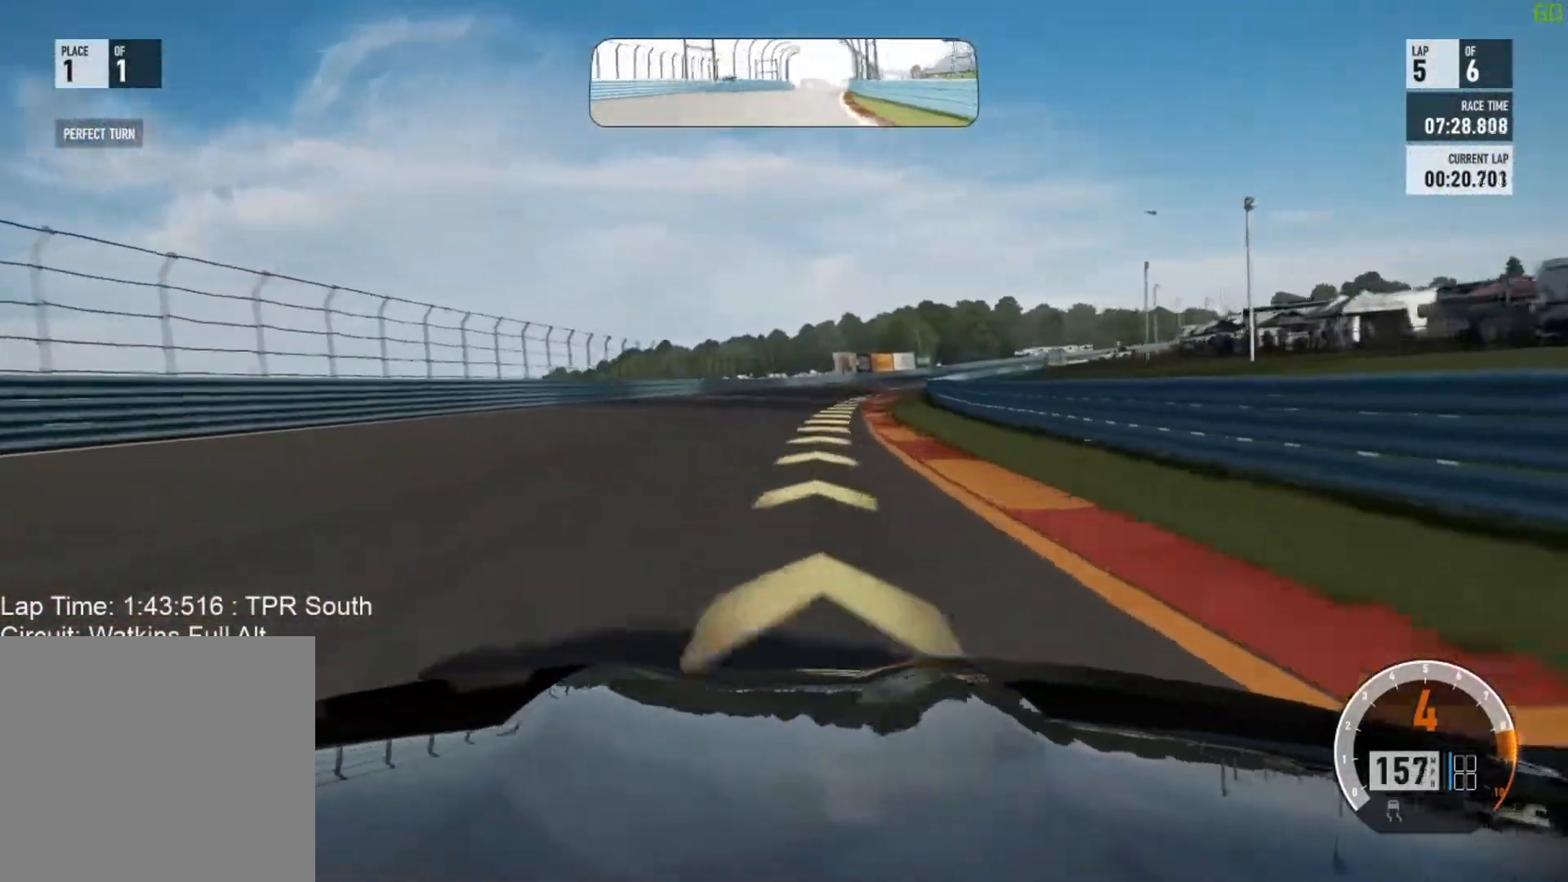
{"buttons": ["R2"], "left_stick": "right", "events": [[33, "B", "down"], [83, "A", "up"], [133, "left_stick", "center"], [200, "left_stick", "right"], [217, "B", "up"]]}
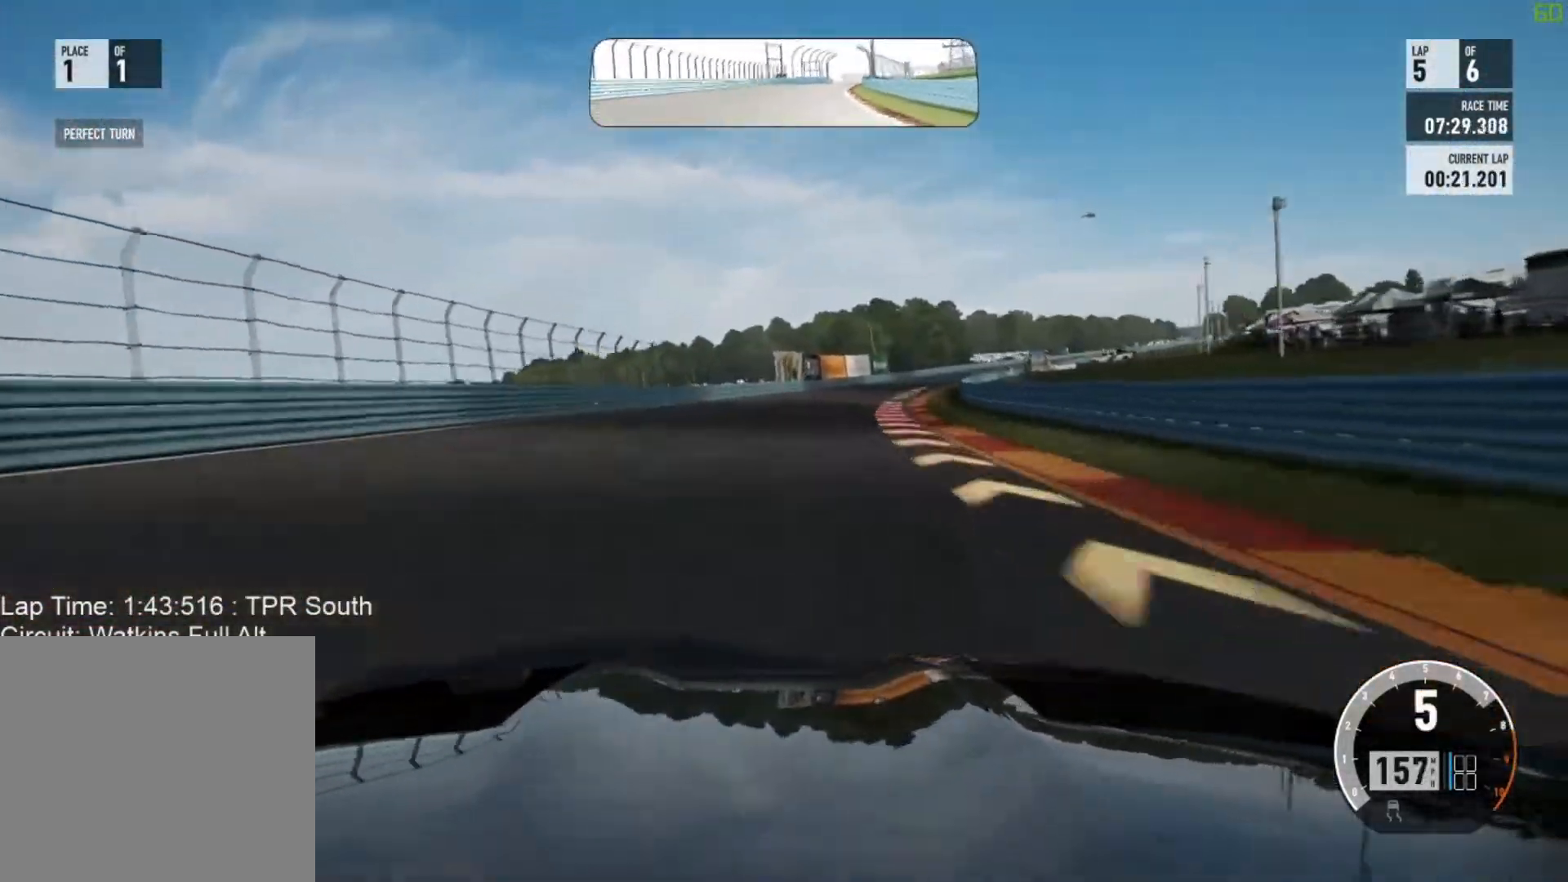
{"buttons": ["R2"], "left_stick": "right", "events": []}
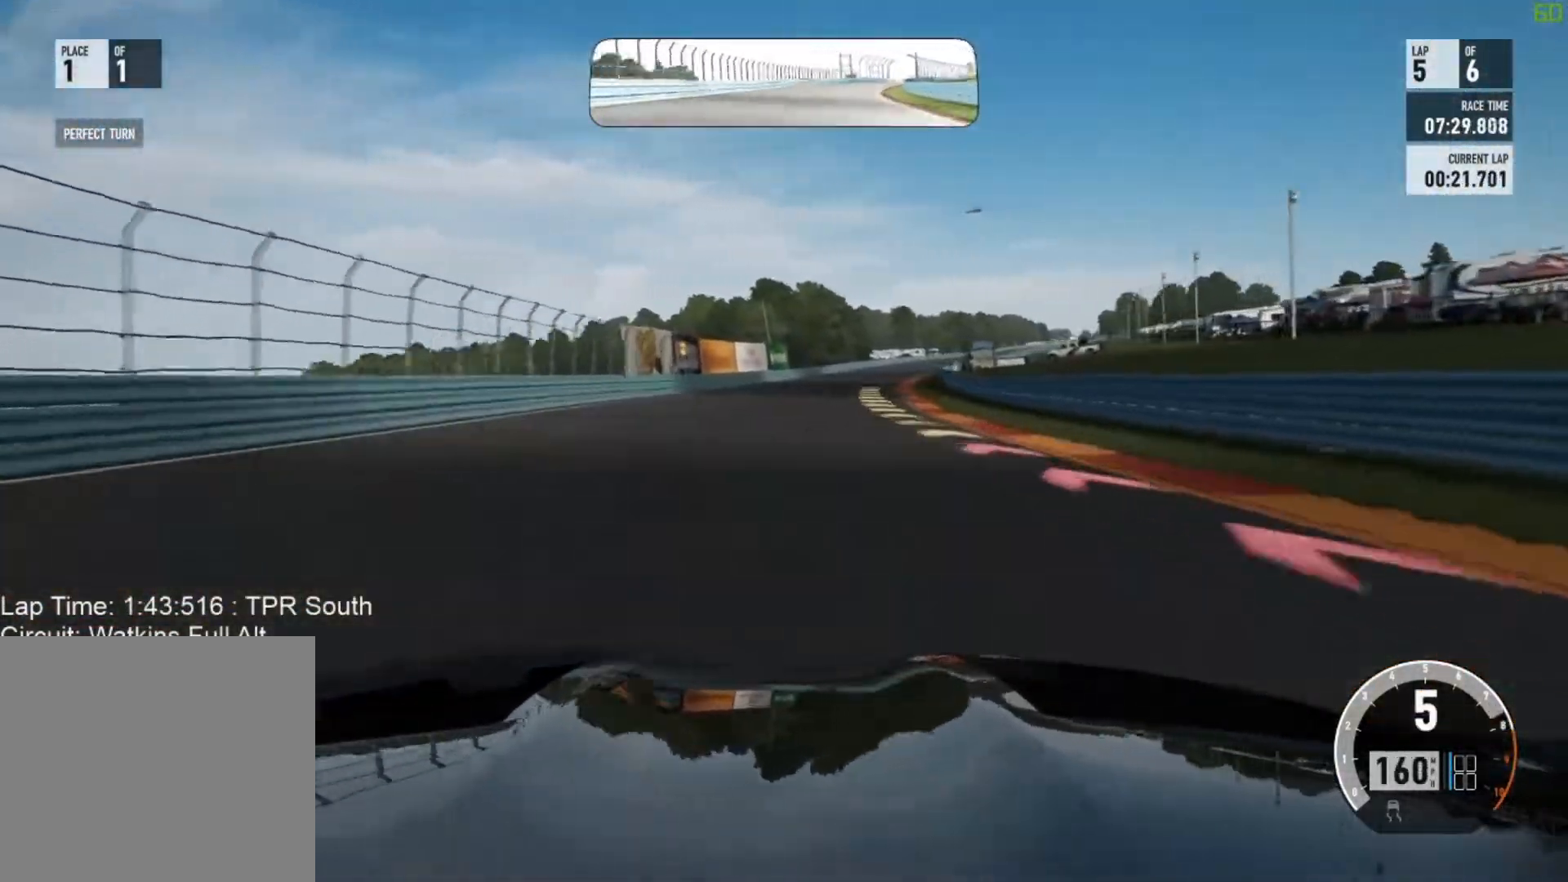
{"buttons": ["R2"], "left_stick": "right", "events": []}
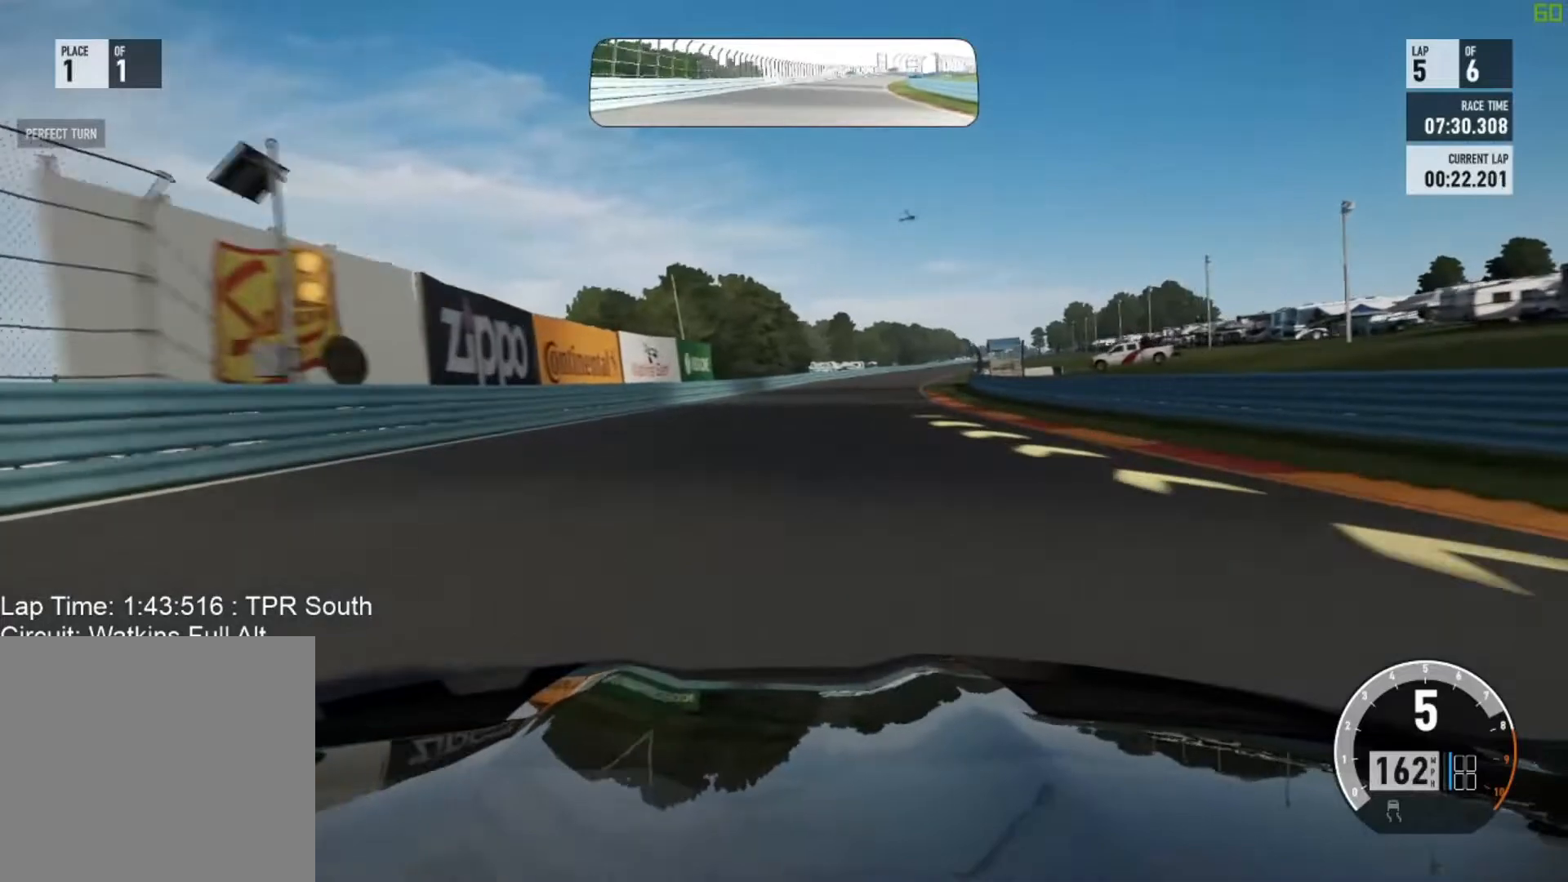
{"buttons": ["R2"], "left_stick": "center", "events": [[450, "left_stick", "center"]]}
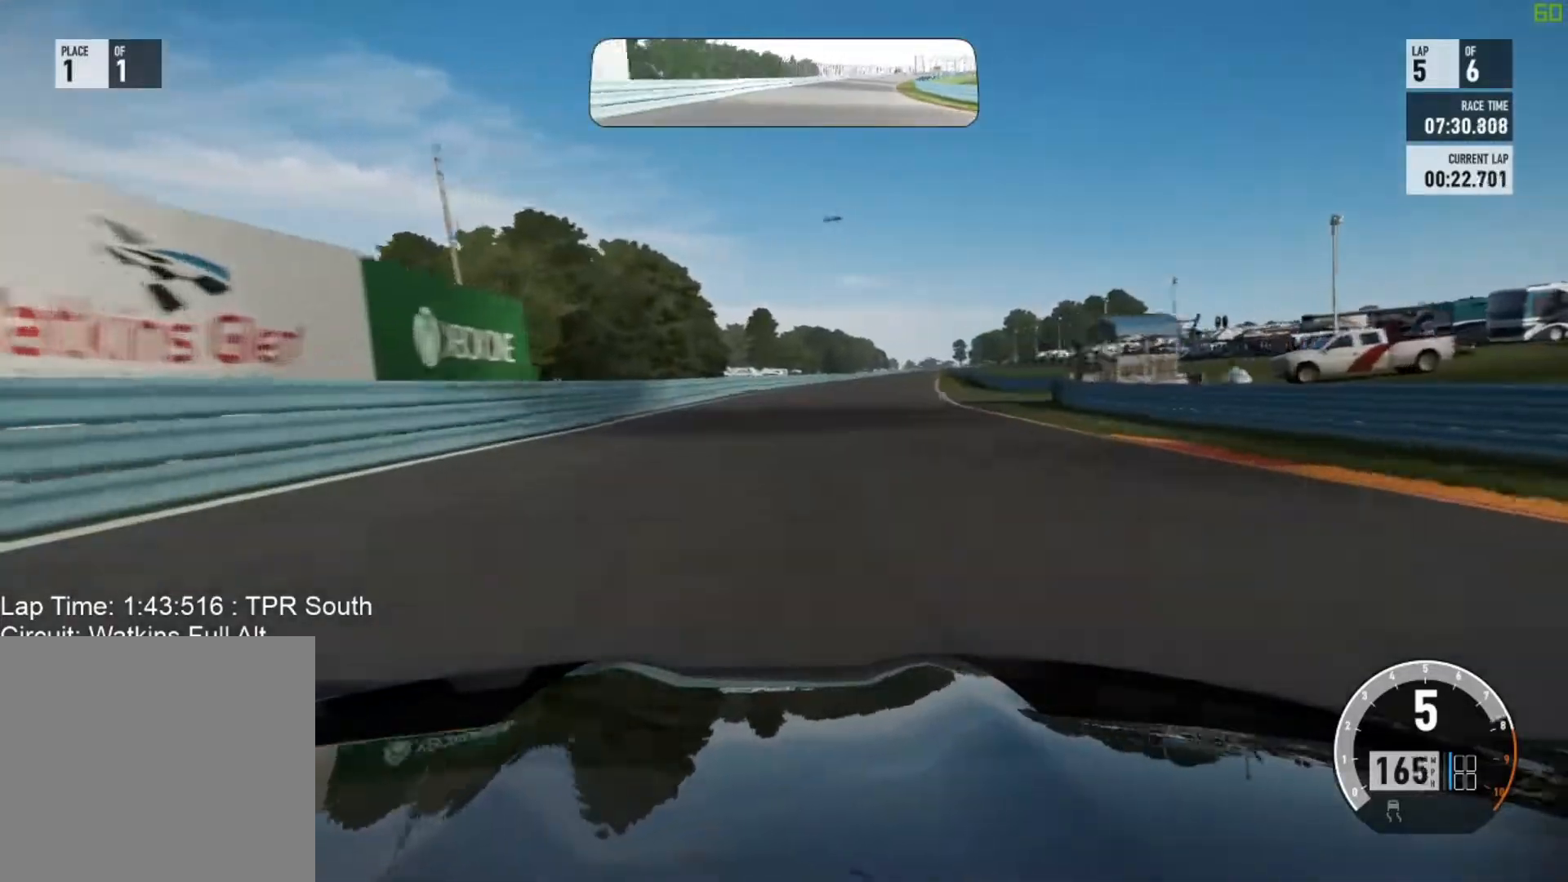
{"buttons": ["R2"], "left_stick": "right", "events": [[33, "left_stick", "right"]]}
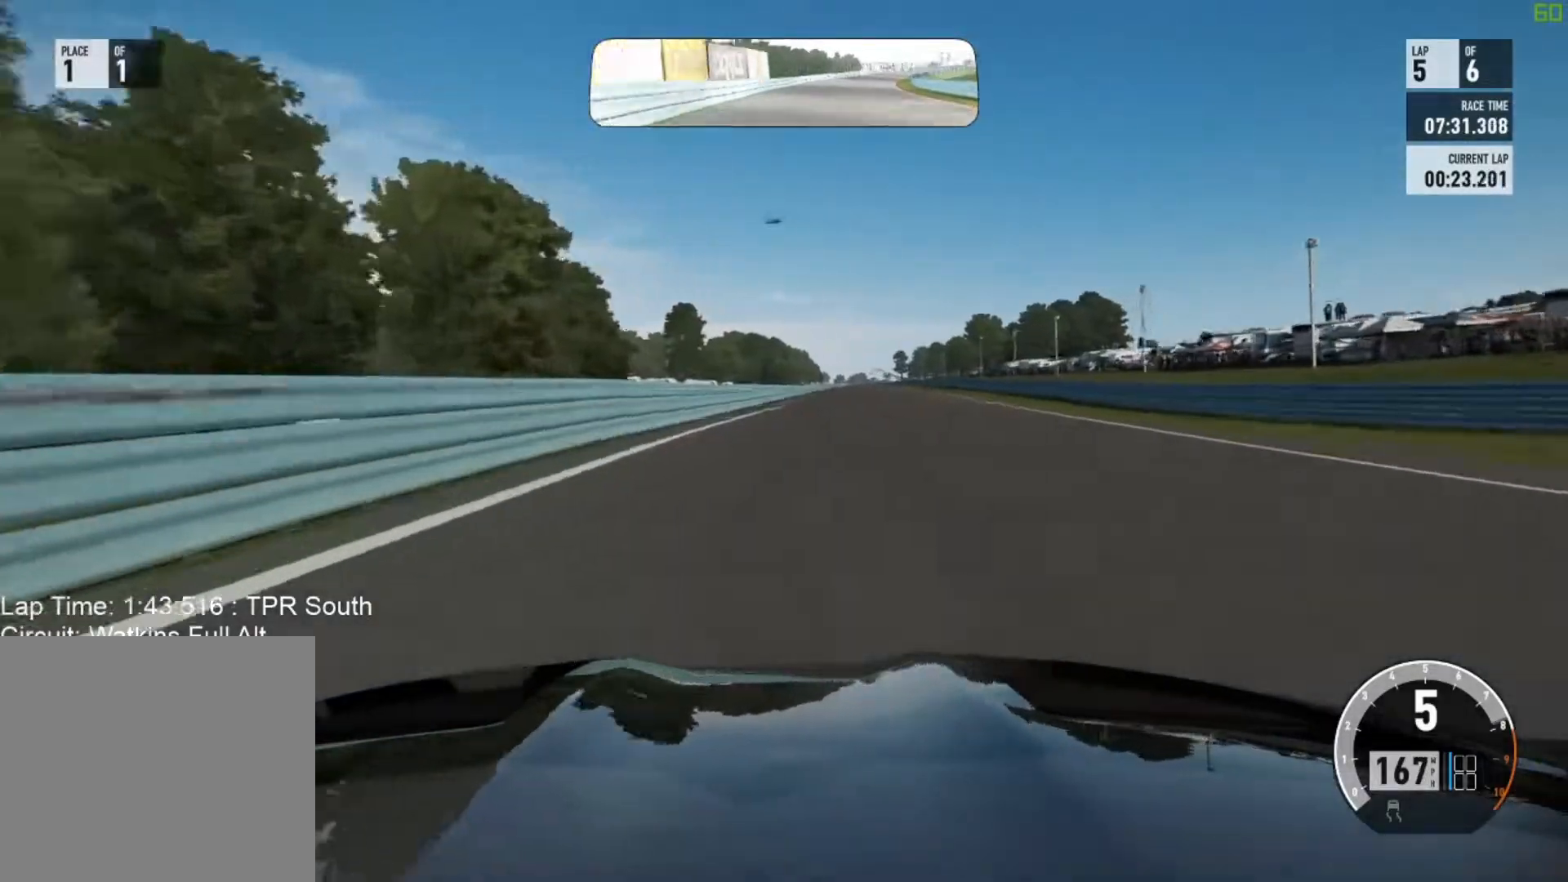
{"buttons": ["R2"], "left_stick": "up-right", "events": [[467, "left_stick", "up-right"]]}
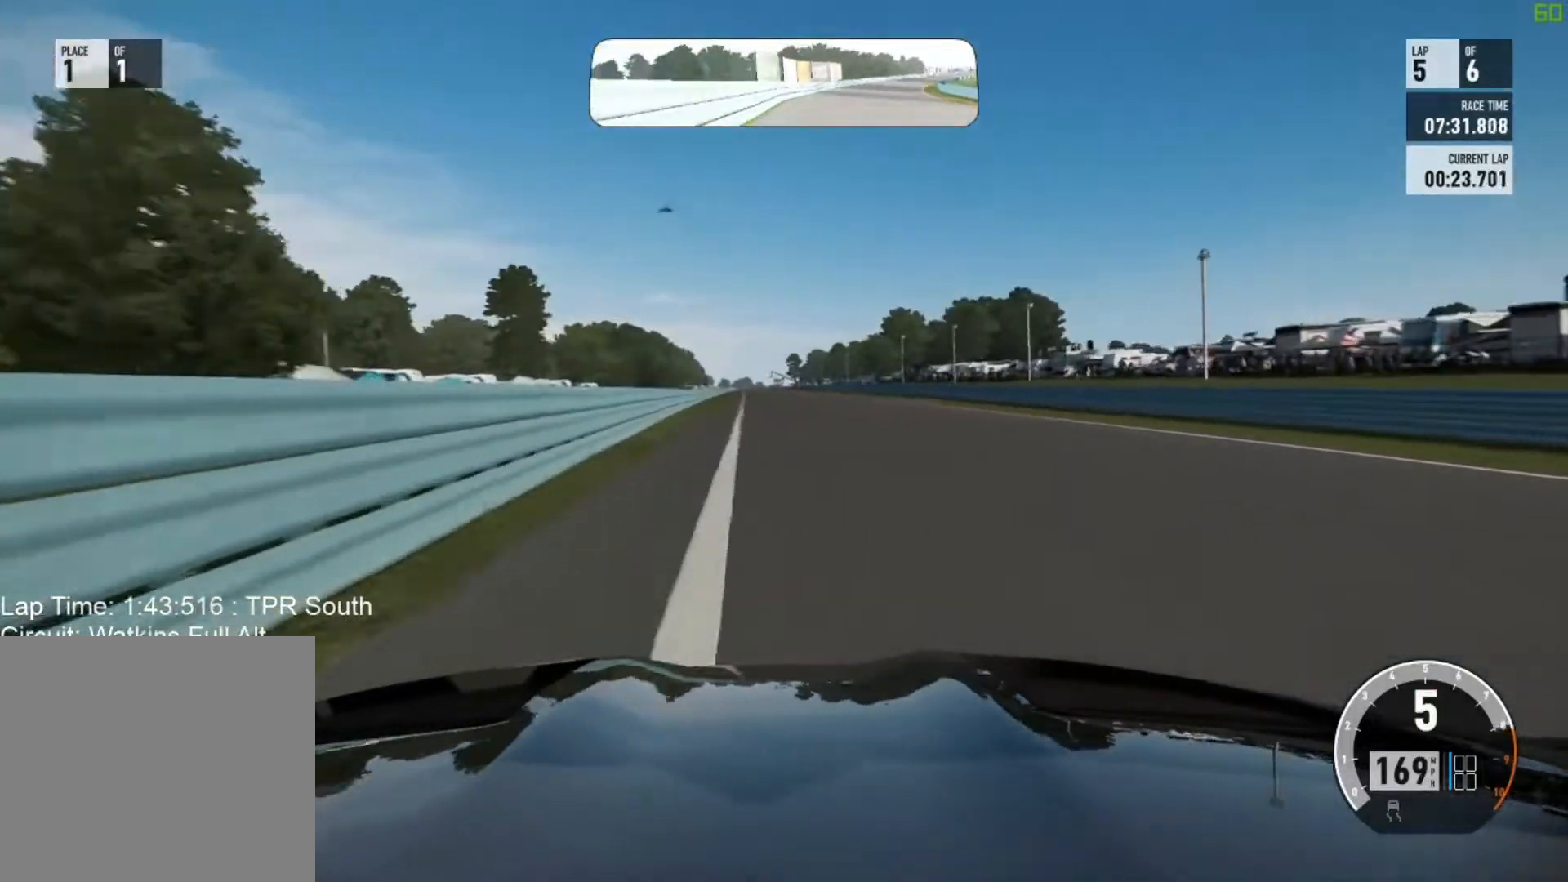
{"buttons": ["R2"], "left_stick": "center", "events": [[83, "left_stick", "center"], [283, "left_stick", "right"], [433, "left_stick", "center"]]}
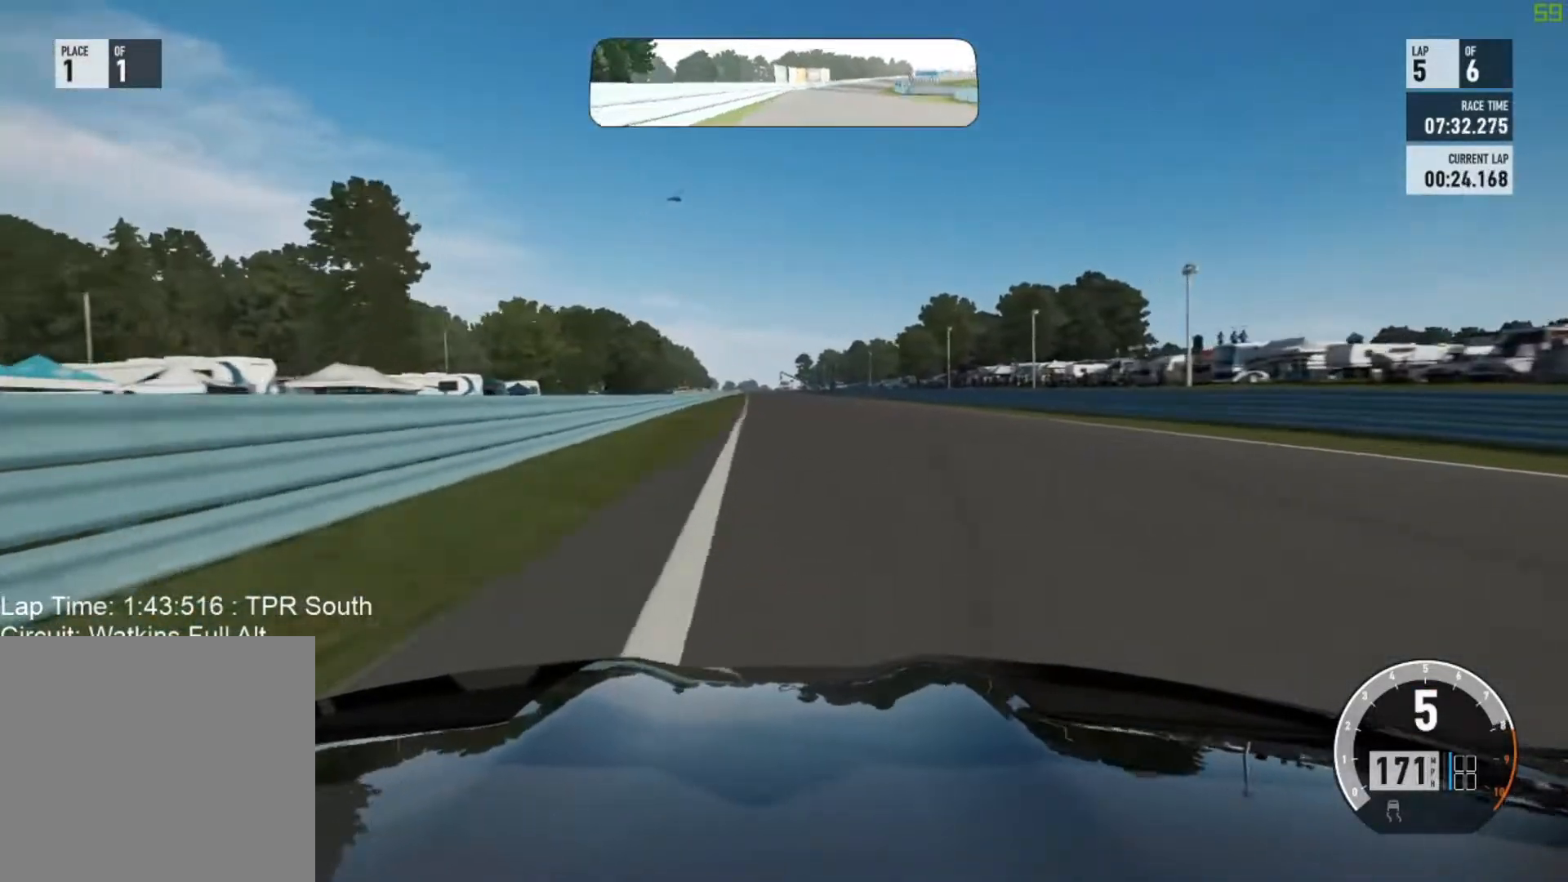
{"buttons": ["R2"], "left_stick": "center", "events": [[83, "left_stick", "up-left"], [183, "left_stick", "center"], [267, "left_stick", "up-left"], [433, "left_stick", "center"]]}
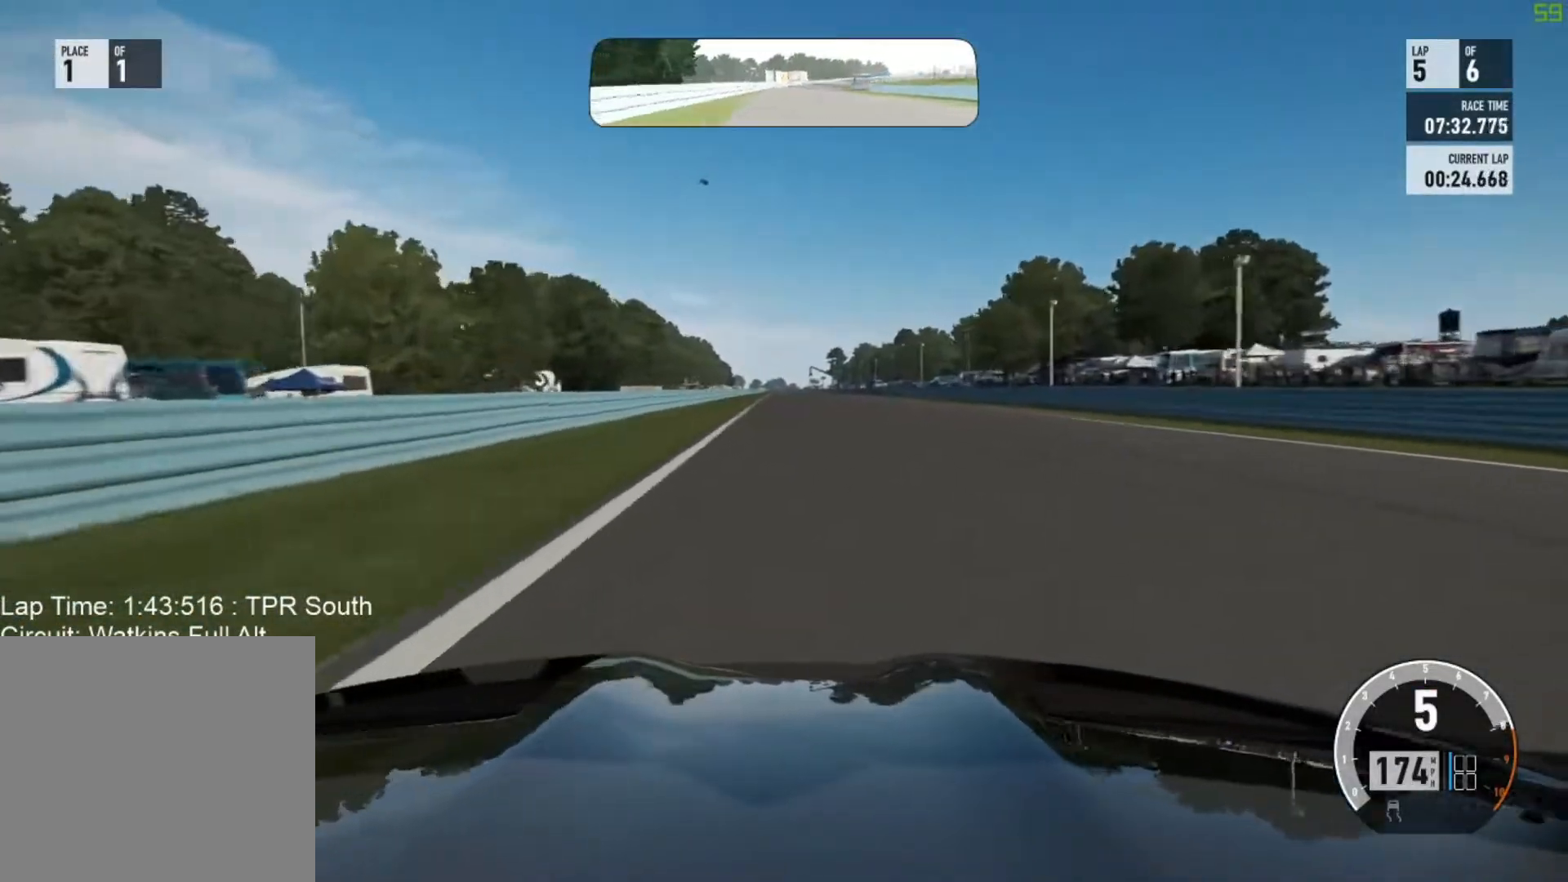
{"buttons": ["R2"], "left_stick": "center", "events": [[300, "left_stick", "up-left"], [350, "left_stick", "center"]]}
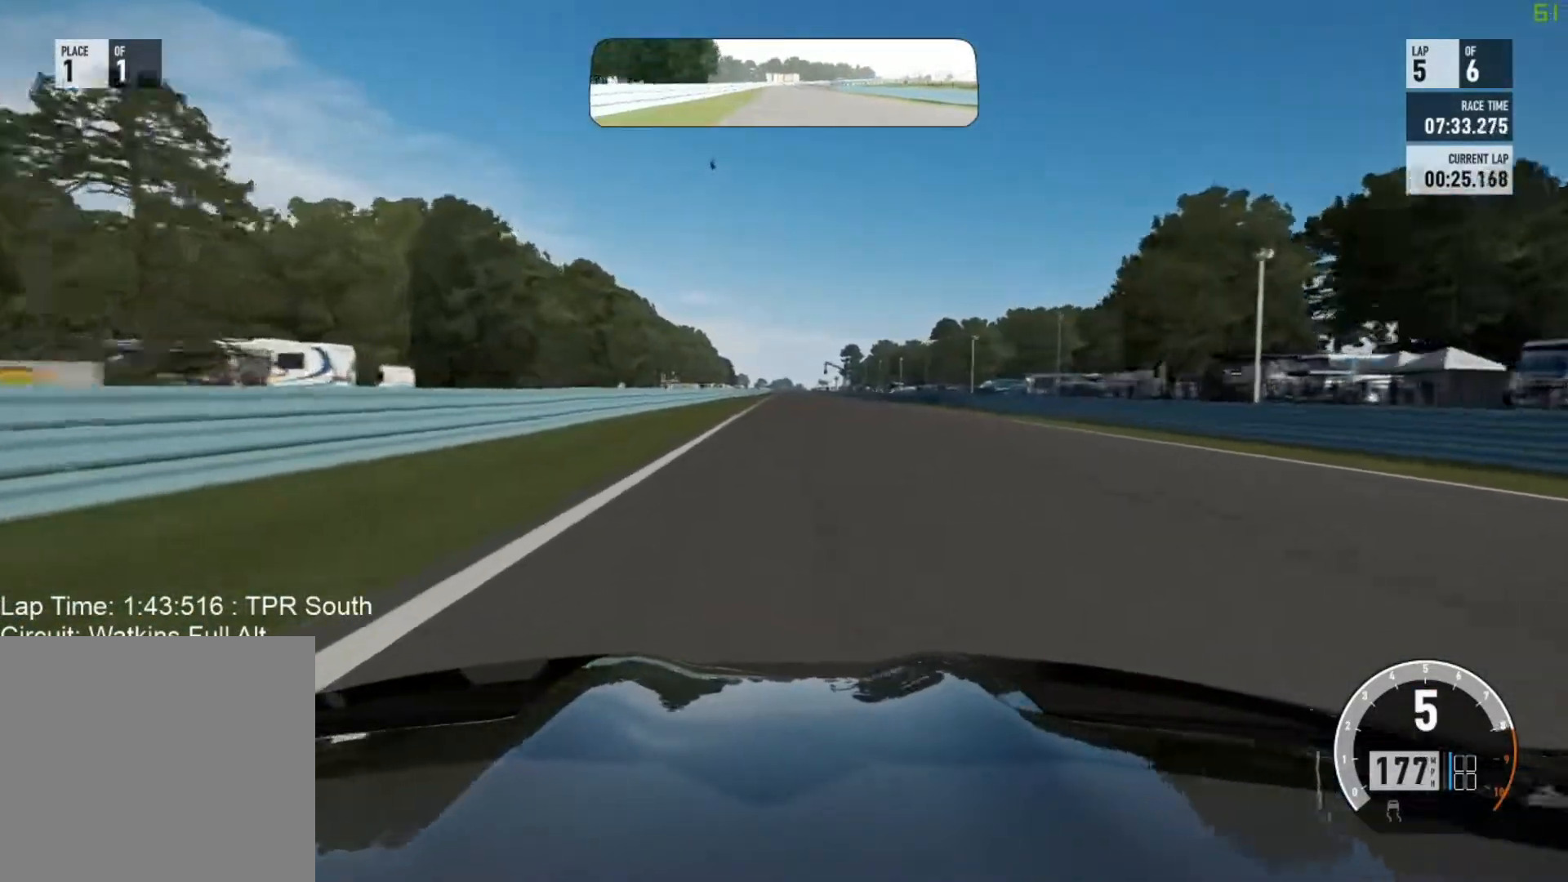
{"buttons": ["R2"], "left_stick": "center", "events": []}
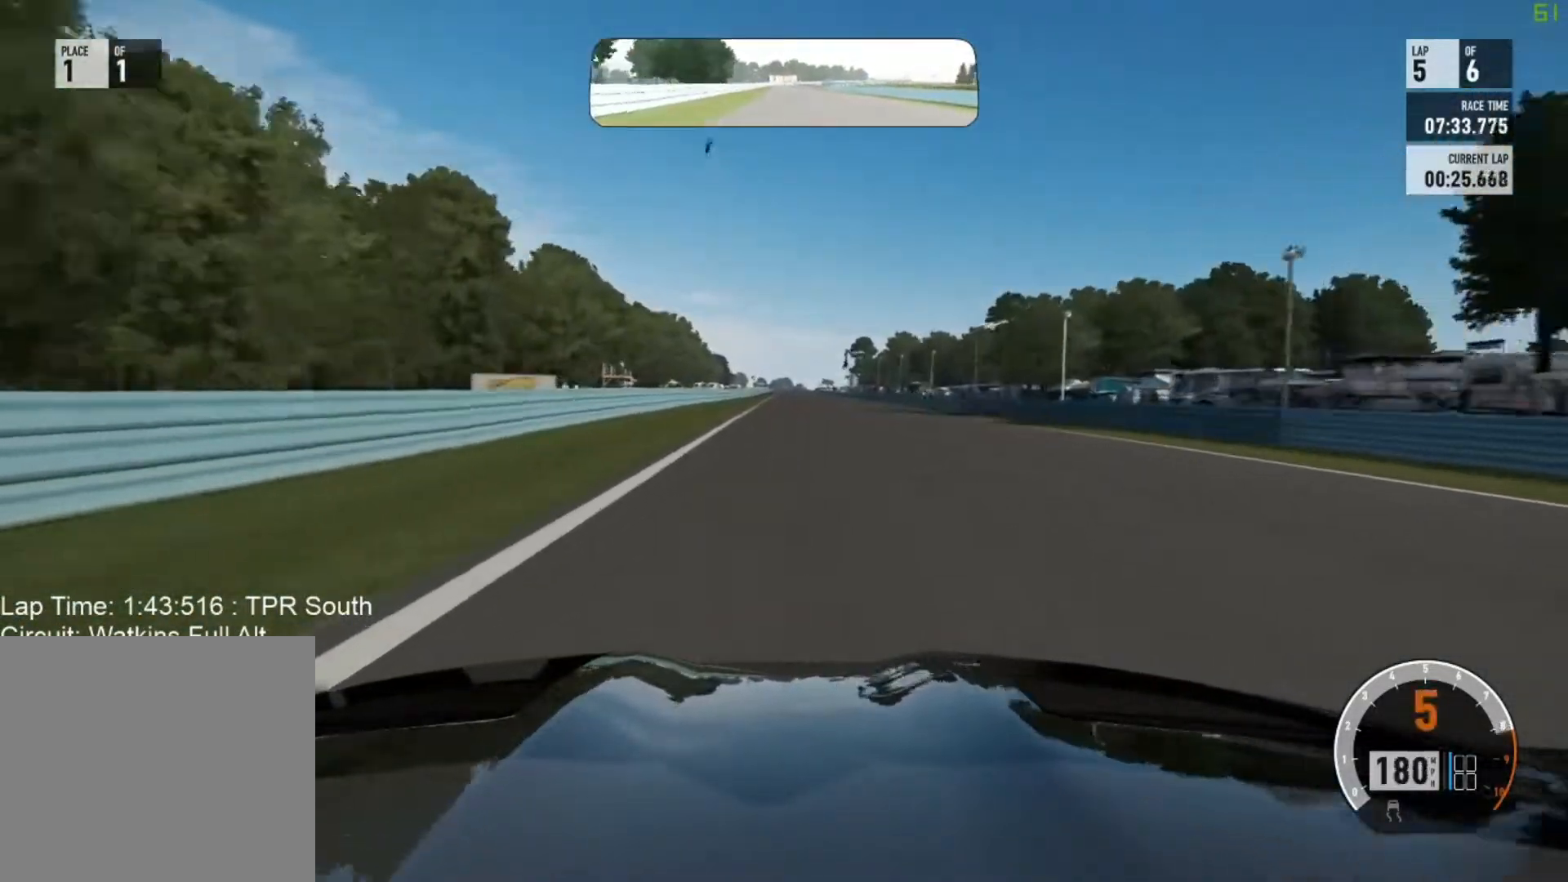
{"buttons": ["R2"], "left_stick": "center", "events": []}
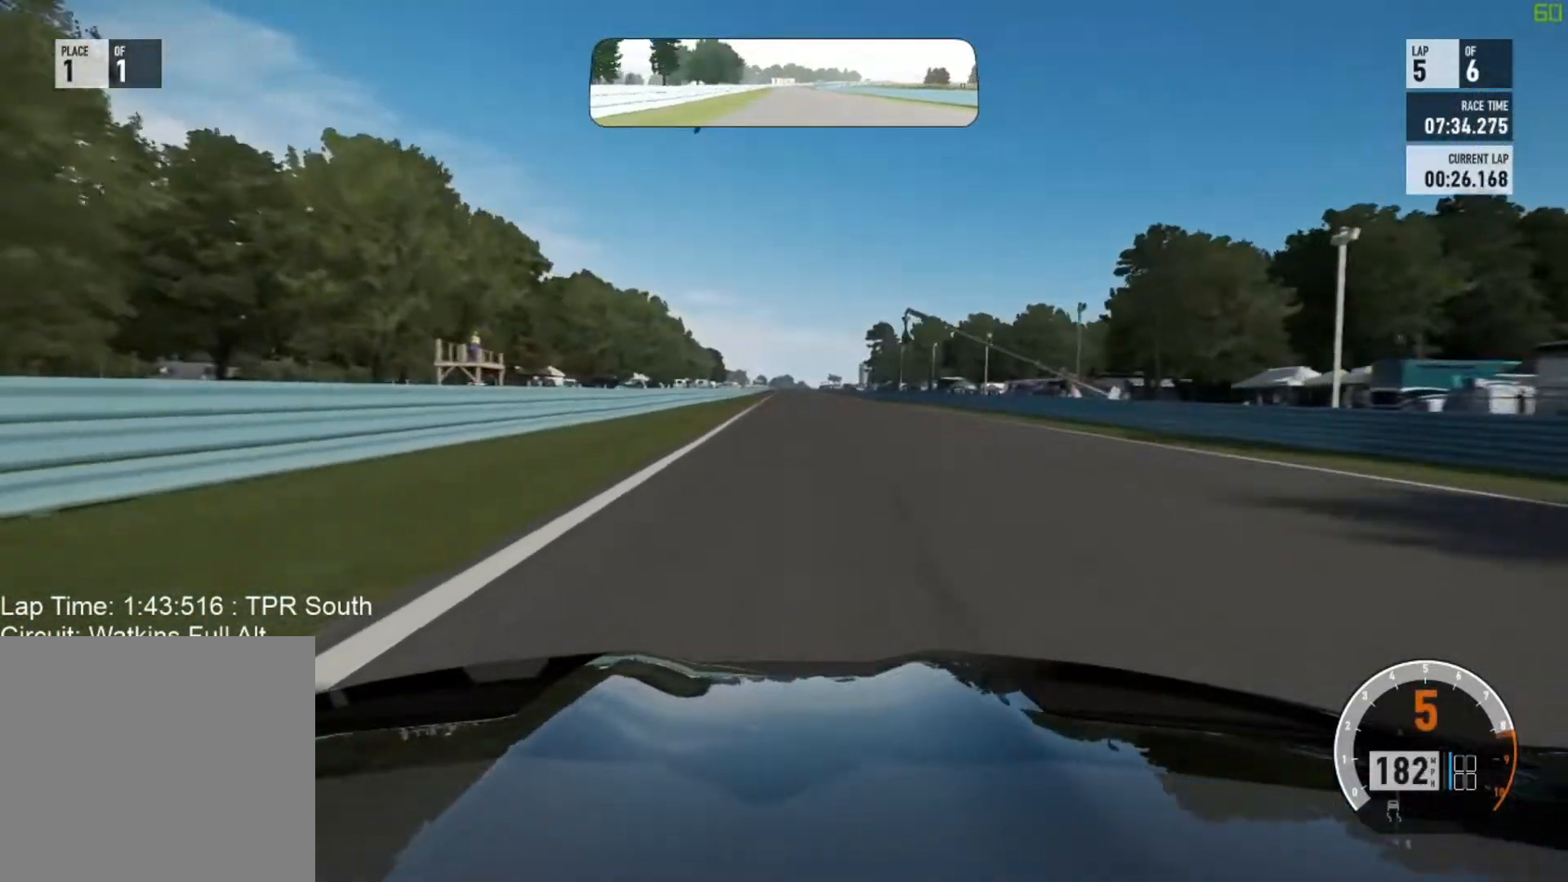
{"buttons": ["R2"], "left_stick": "up-right", "events": [[433, "left_stick", "up-right"]]}
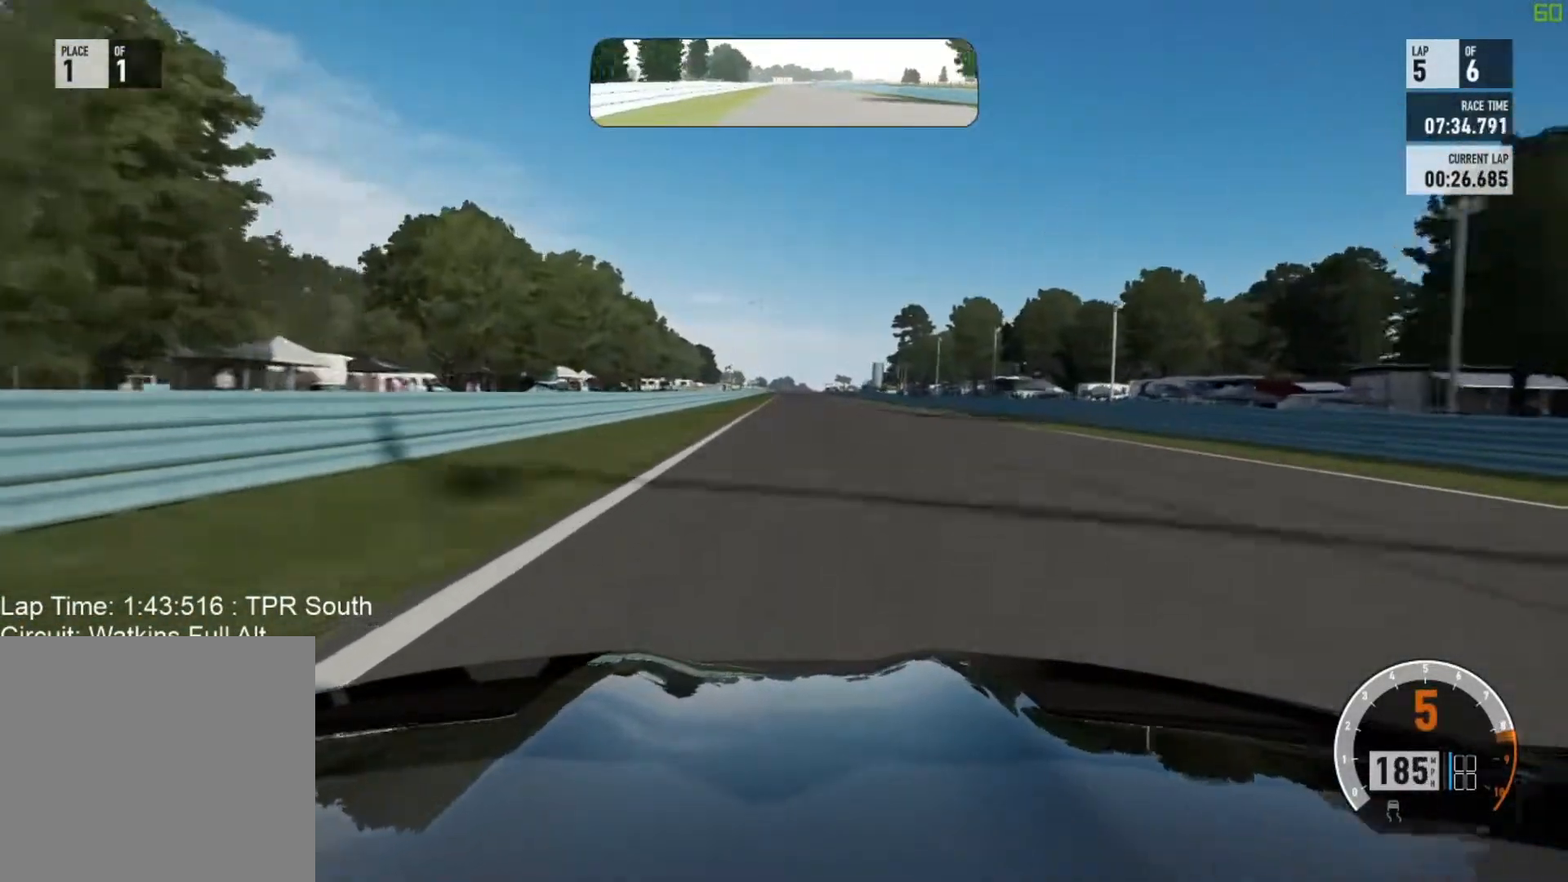
{"buttons": ["R2"], "left_stick": "center", "events": [[17, "left_stick", "center"], [50, "A", "down"], [83, "B", "down"], [133, "A", "up"], [267, "B", "up"]]}
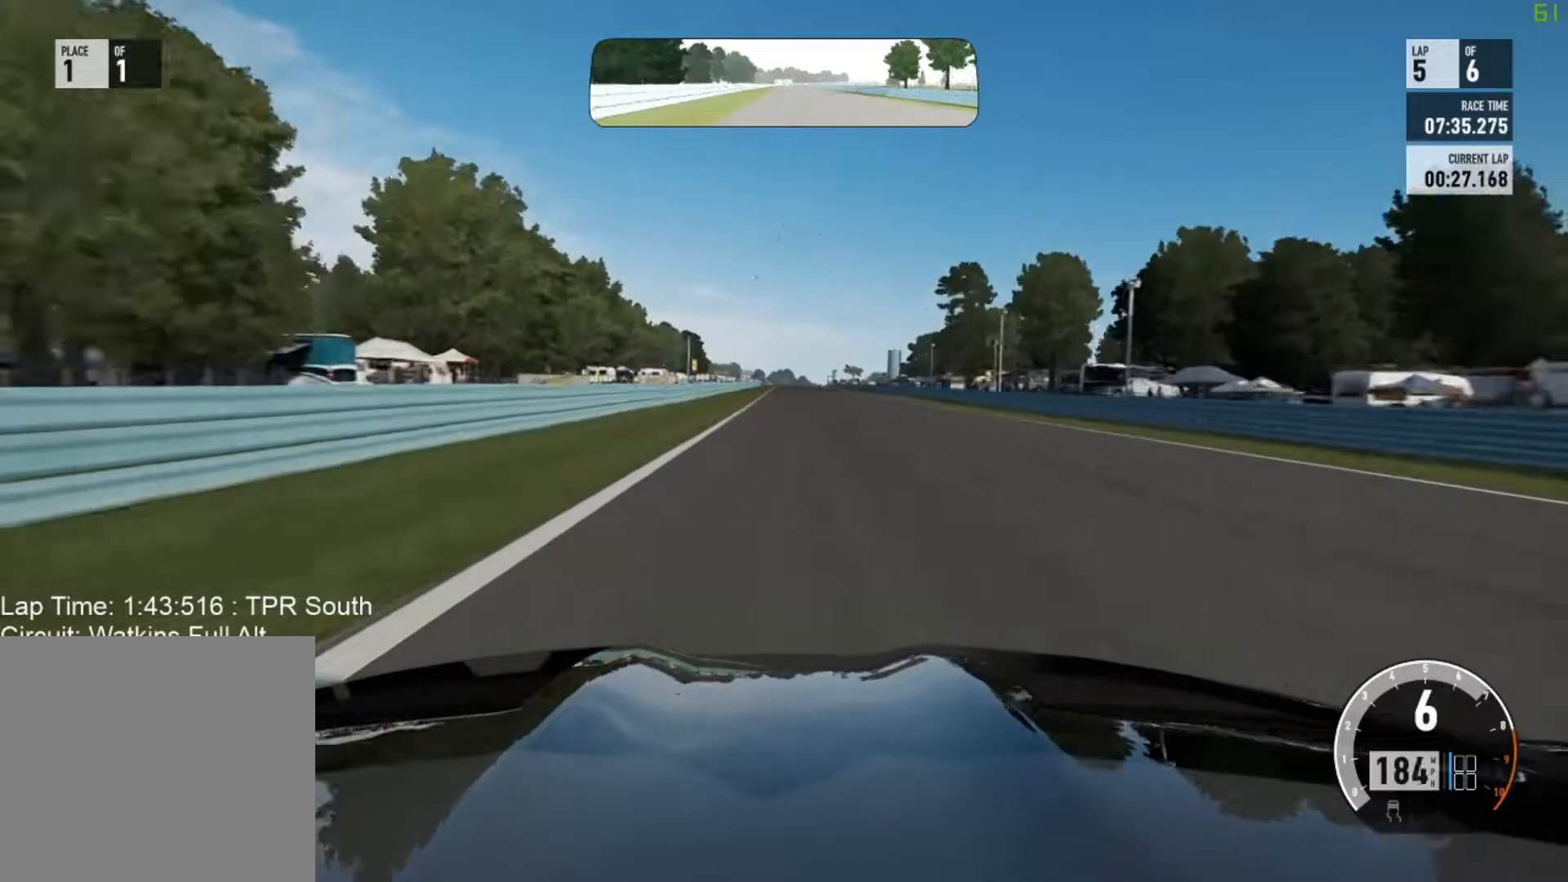
{"buttons": ["R2"], "left_stick": "center", "events": []}
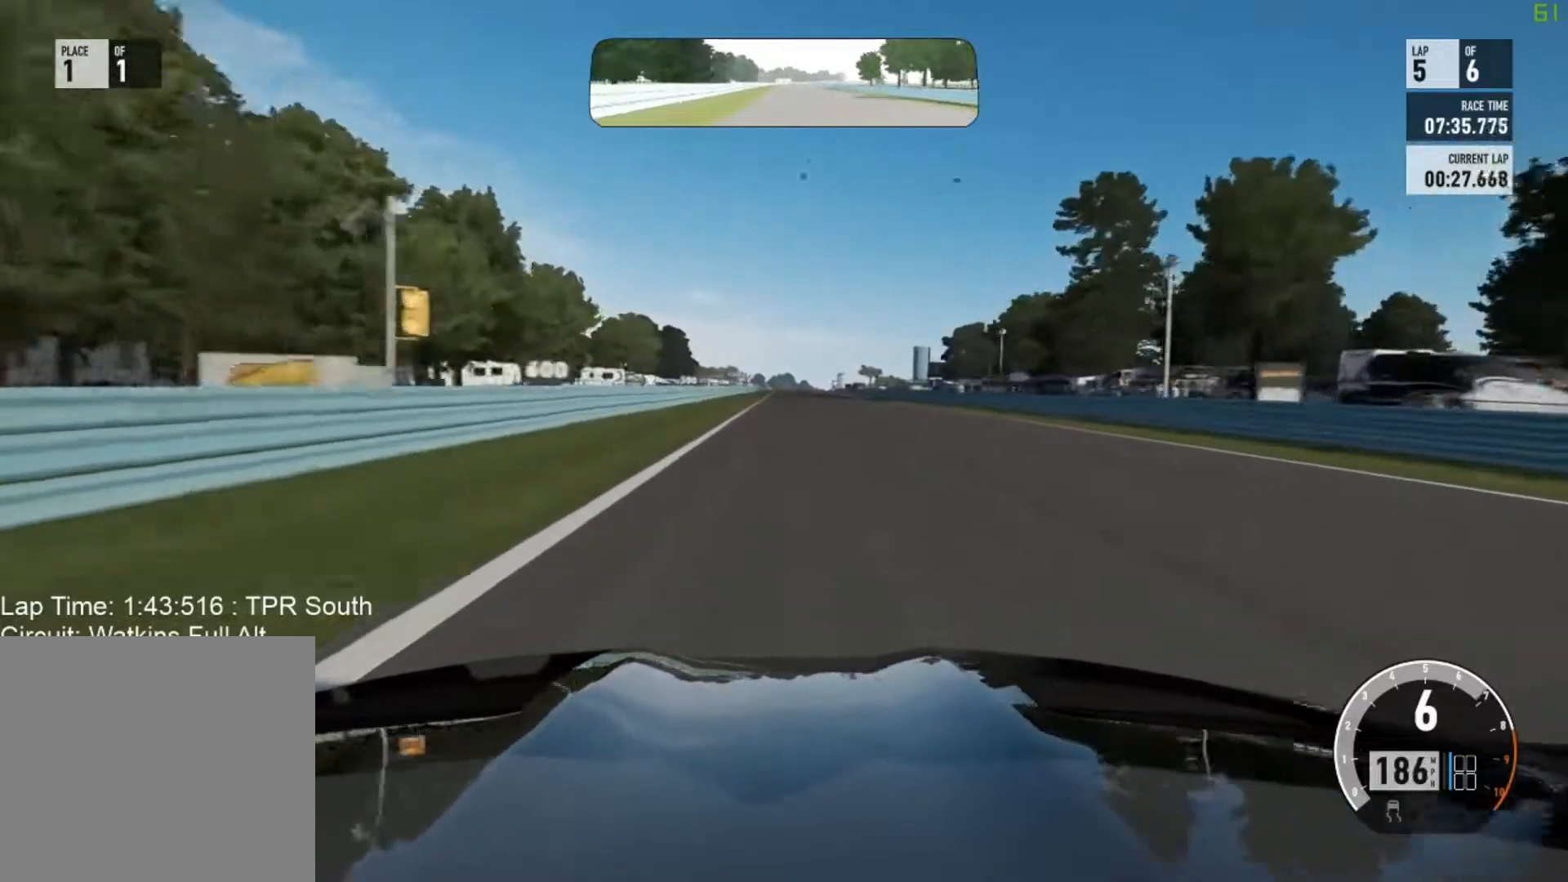
{"buttons": ["R2"], "left_stick": "center", "events": []}
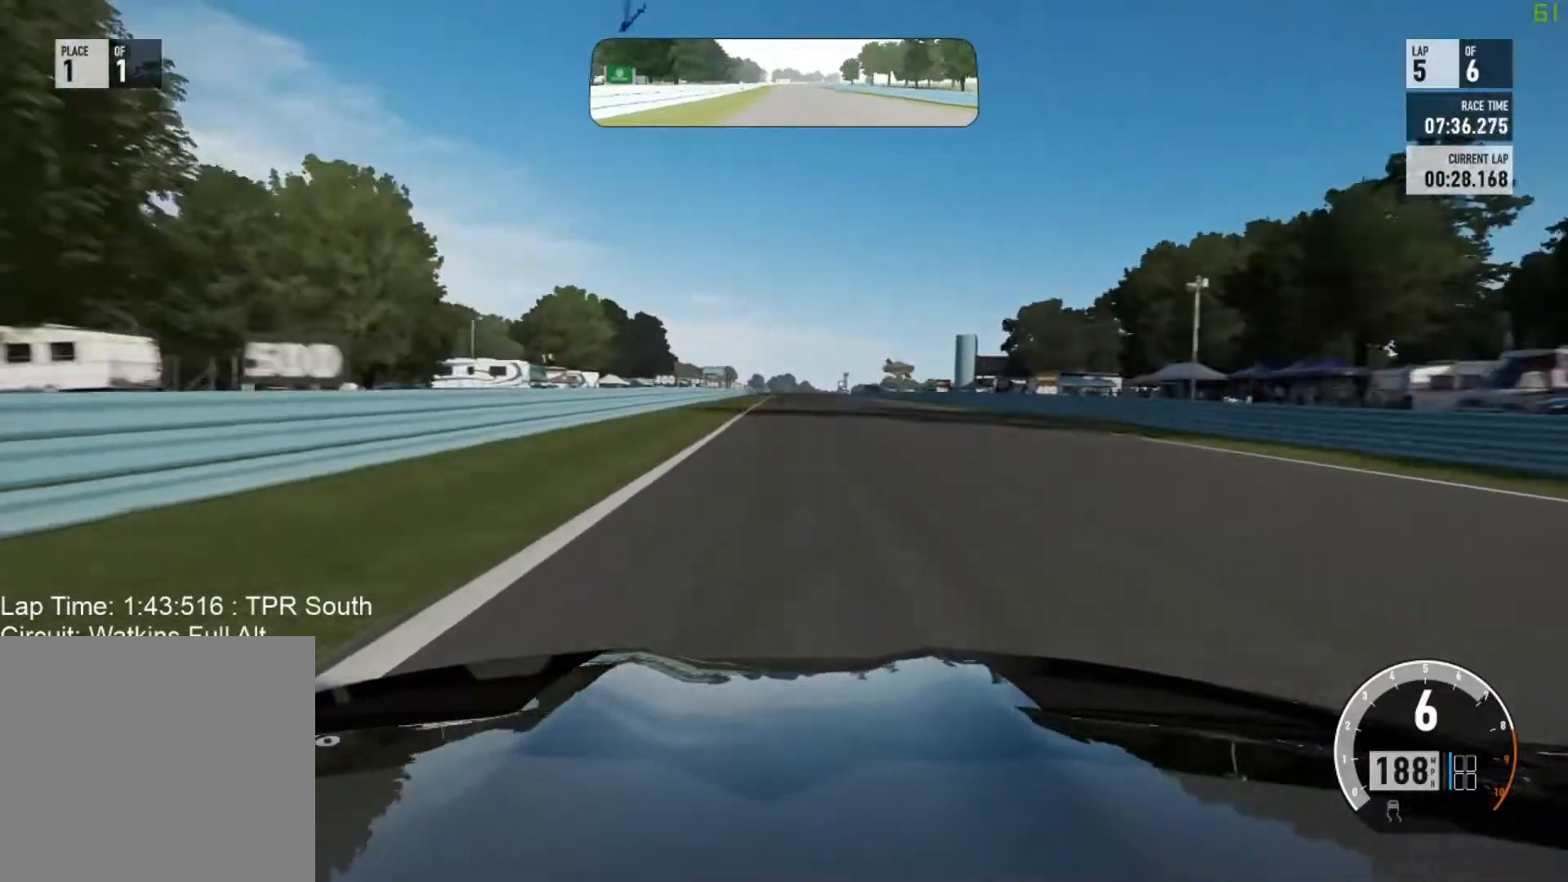
{"buttons": ["R2"], "left_stick": "center", "events": []}
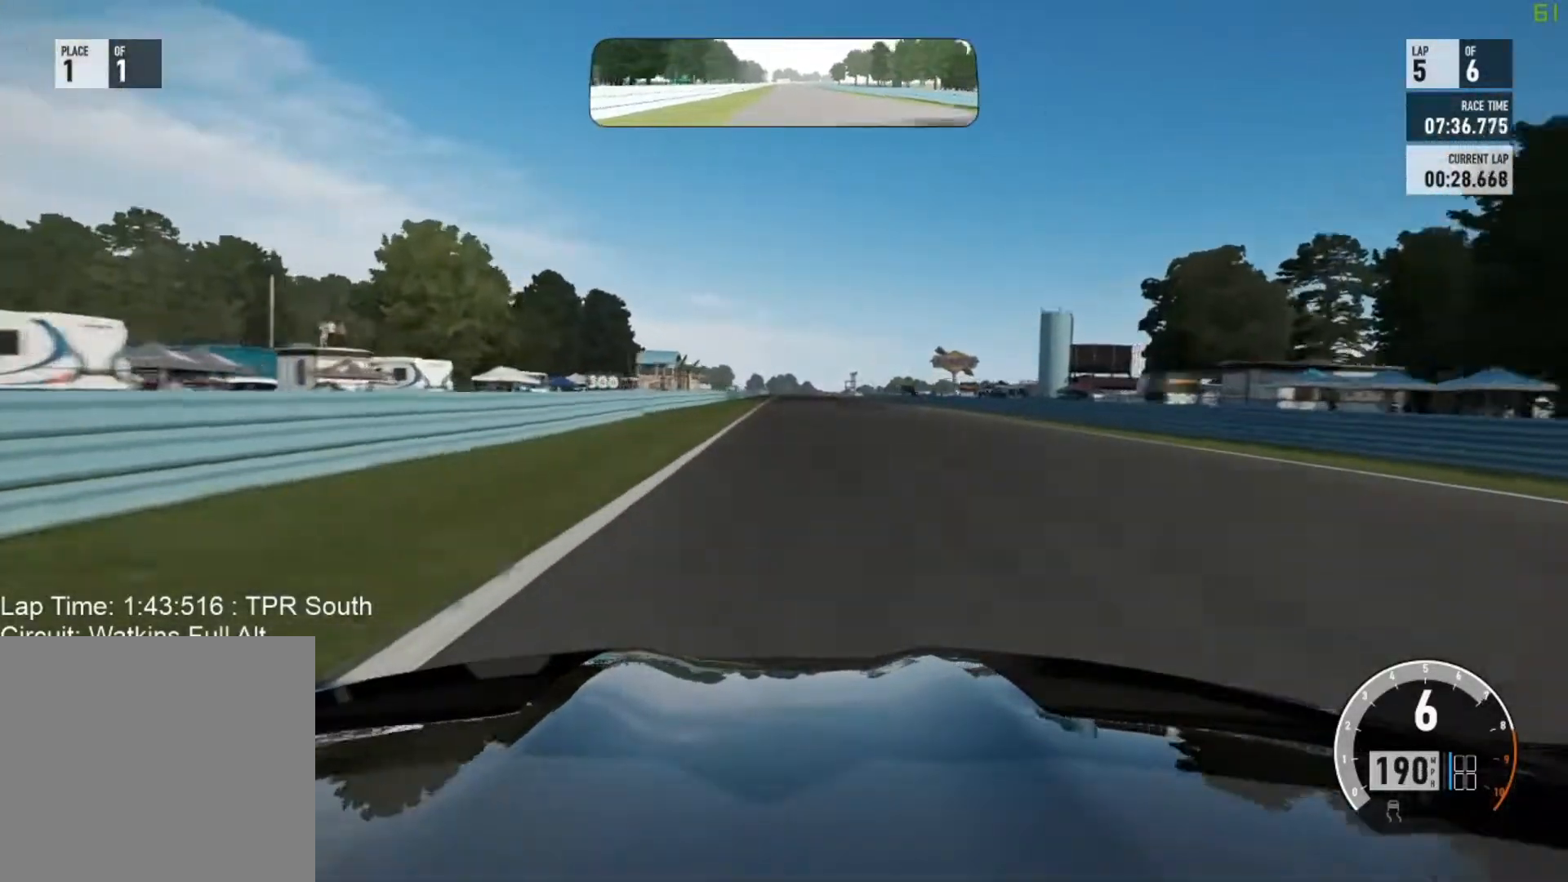
{"buttons": ["R2"], "left_stick": "center", "events": []}
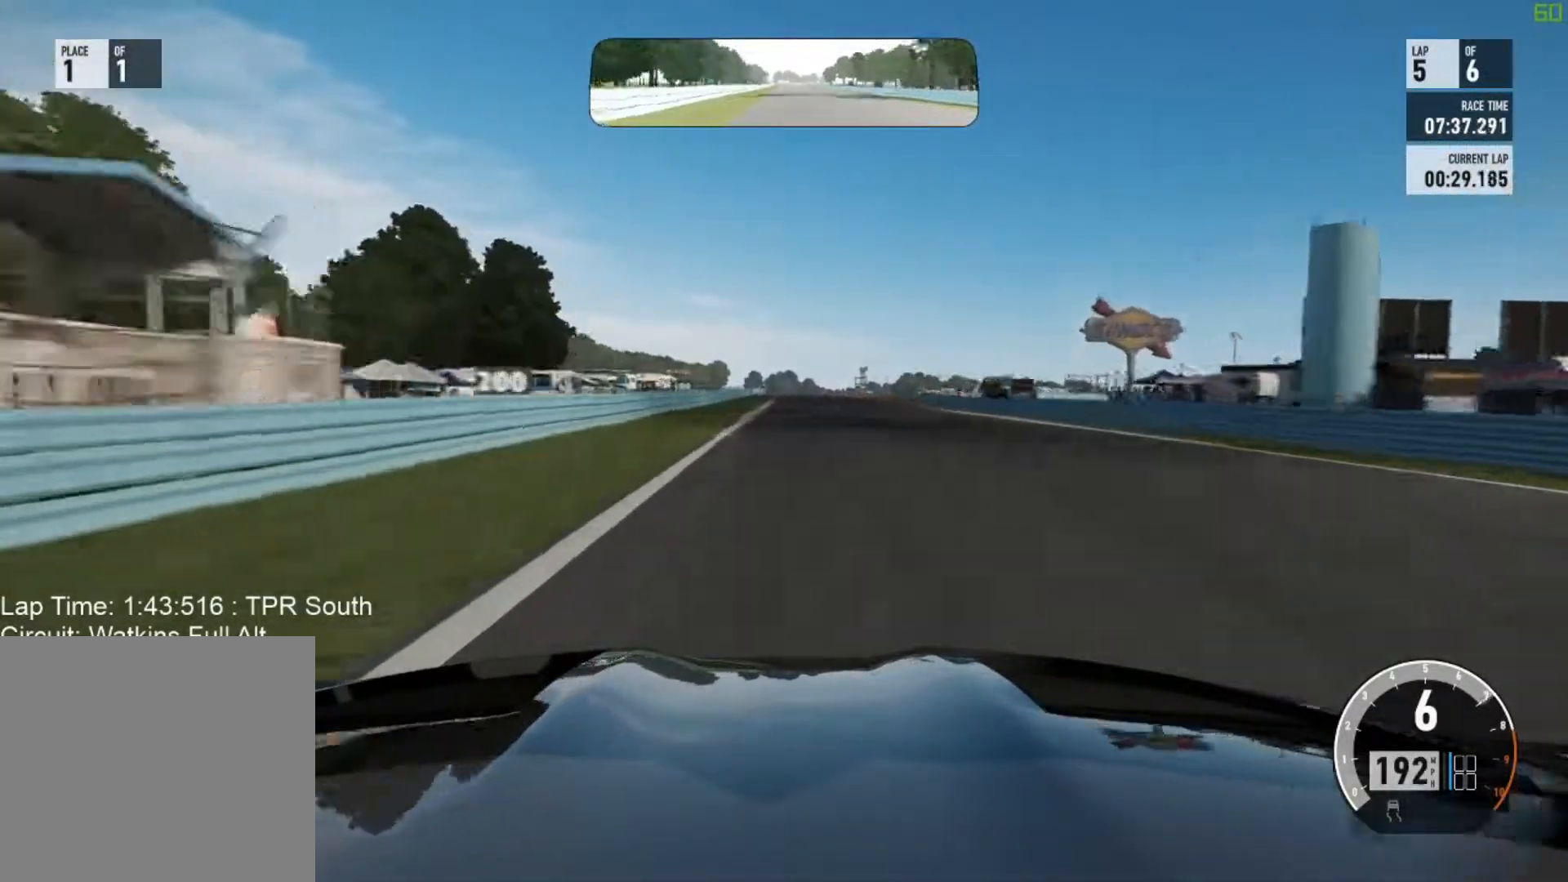
{"buttons": ["R2"], "left_stick": "center", "events": [[317, "left_stick", "up-right"], [400, "left_stick", "center"]]}